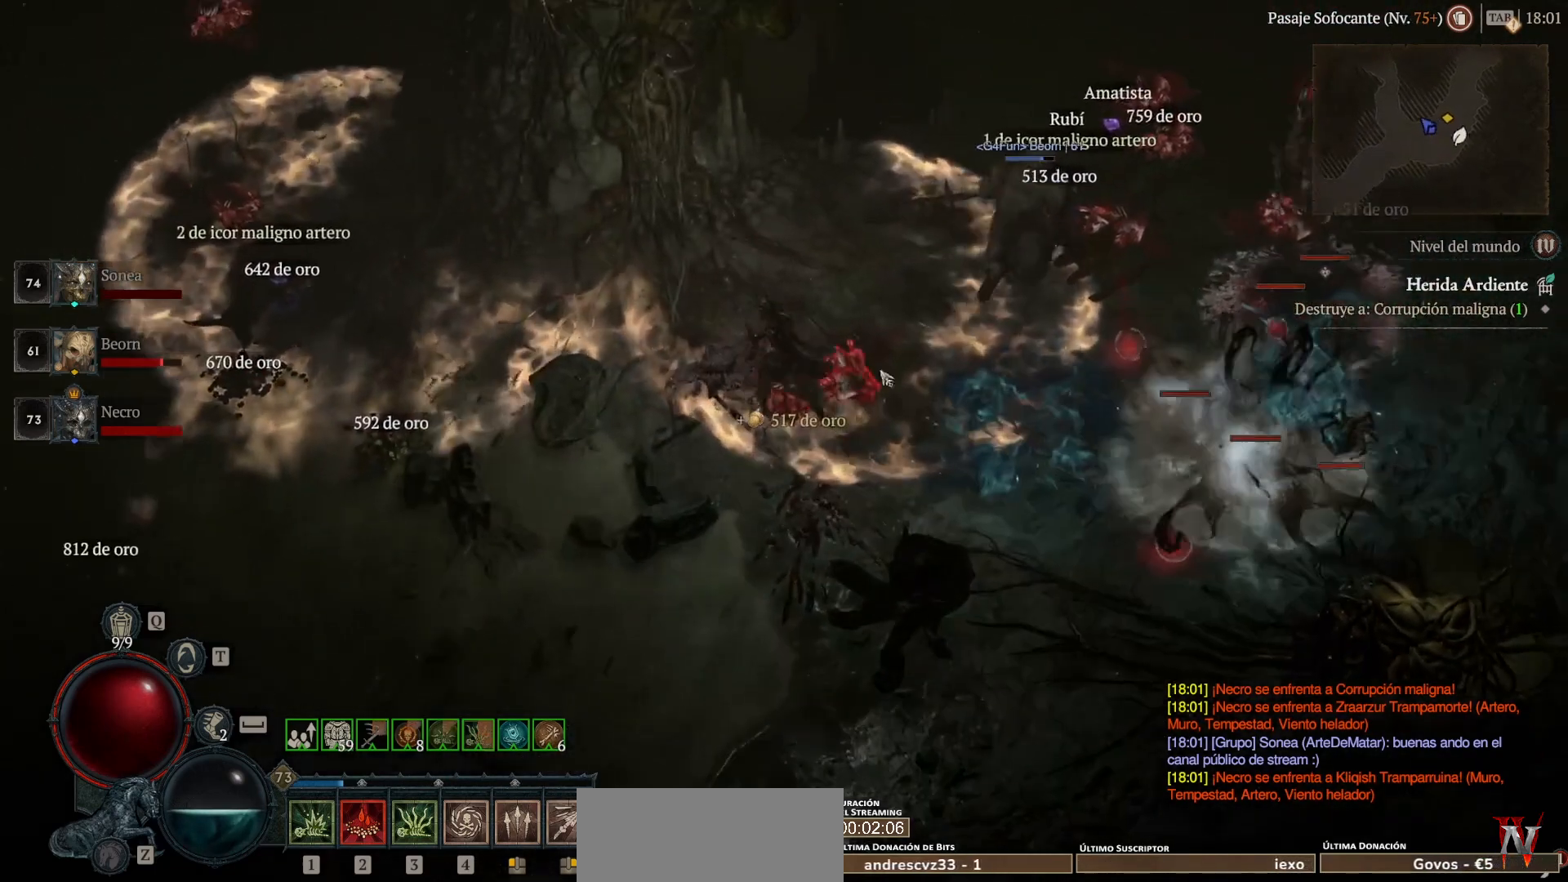
Gameplay with keyboard and mouse; each line is a JSON object with the keys and mouse buttons held at the frame after it. "events" lists presses ("down") and releases ("up") of "backspace", "caps_lock", "ctrl", "down", "left", "return", "right", "shift_l", "shift_r", "space", "super", "tab", "up", "mouse_left", "mouse_wheel" and "mouse_right" between this image and that frame as [ms after this image, input, new state], when the widget could be followed in between. "mouse_left", "mouse_wheel", "mouse_right" = the "left", "wheel", "right" buttons of the "mouse" list. No other keys are recorded. "wheel" means that the mouse wheel is clicked or scrolled. Not read: mouse_move other_keys.
{"keys": ["super"], "mouse": ["left"], "events": []}
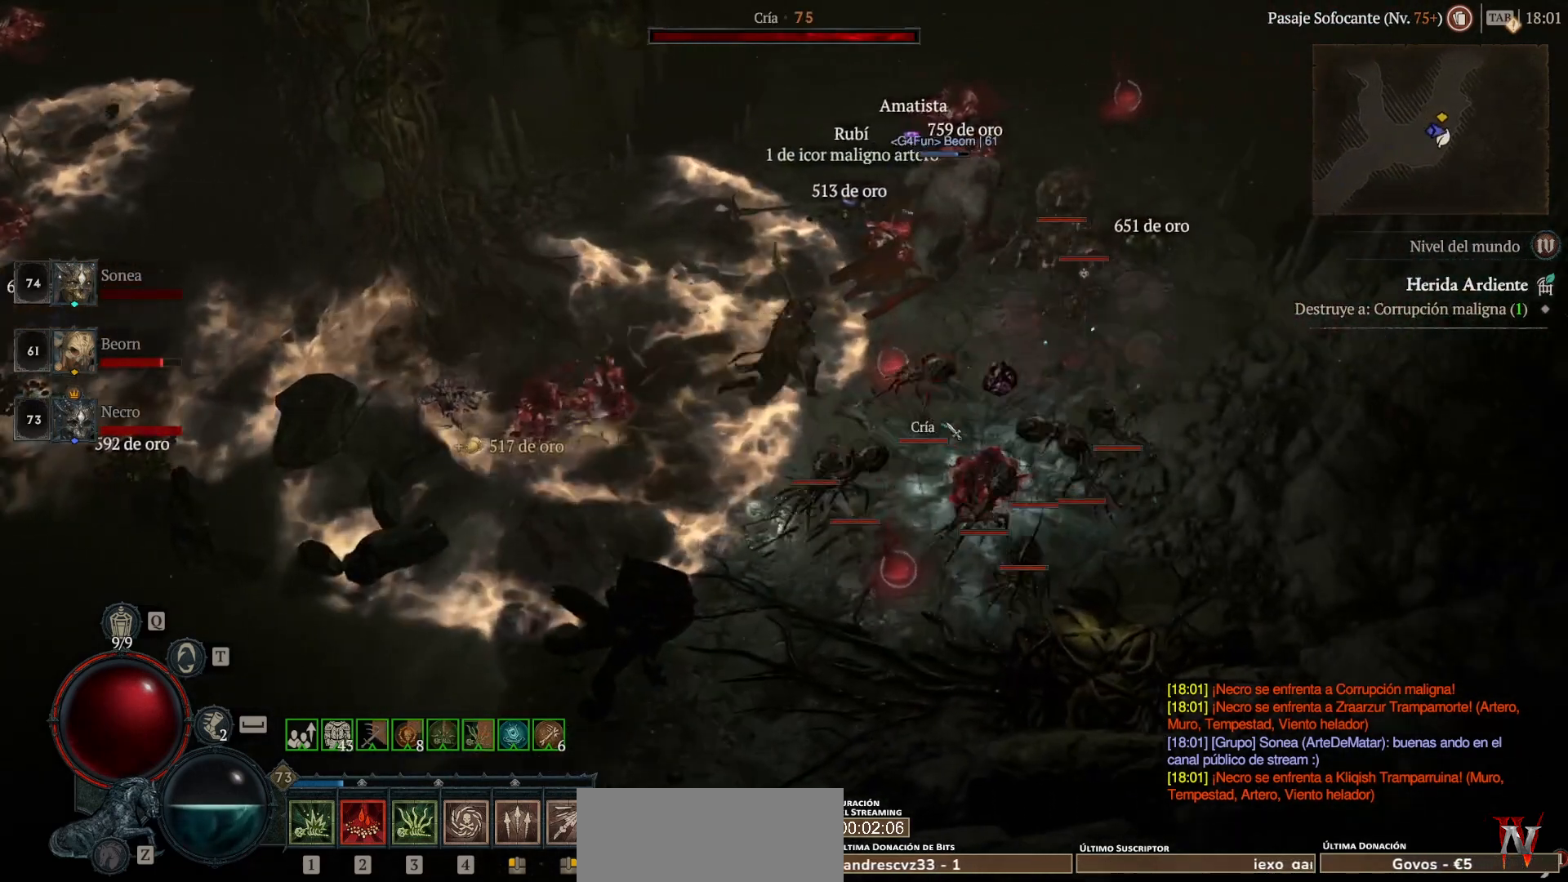
{"keys": [], "mouse": [], "events": [[160, "mouse_left", "up"], [160, "super", "up"]]}
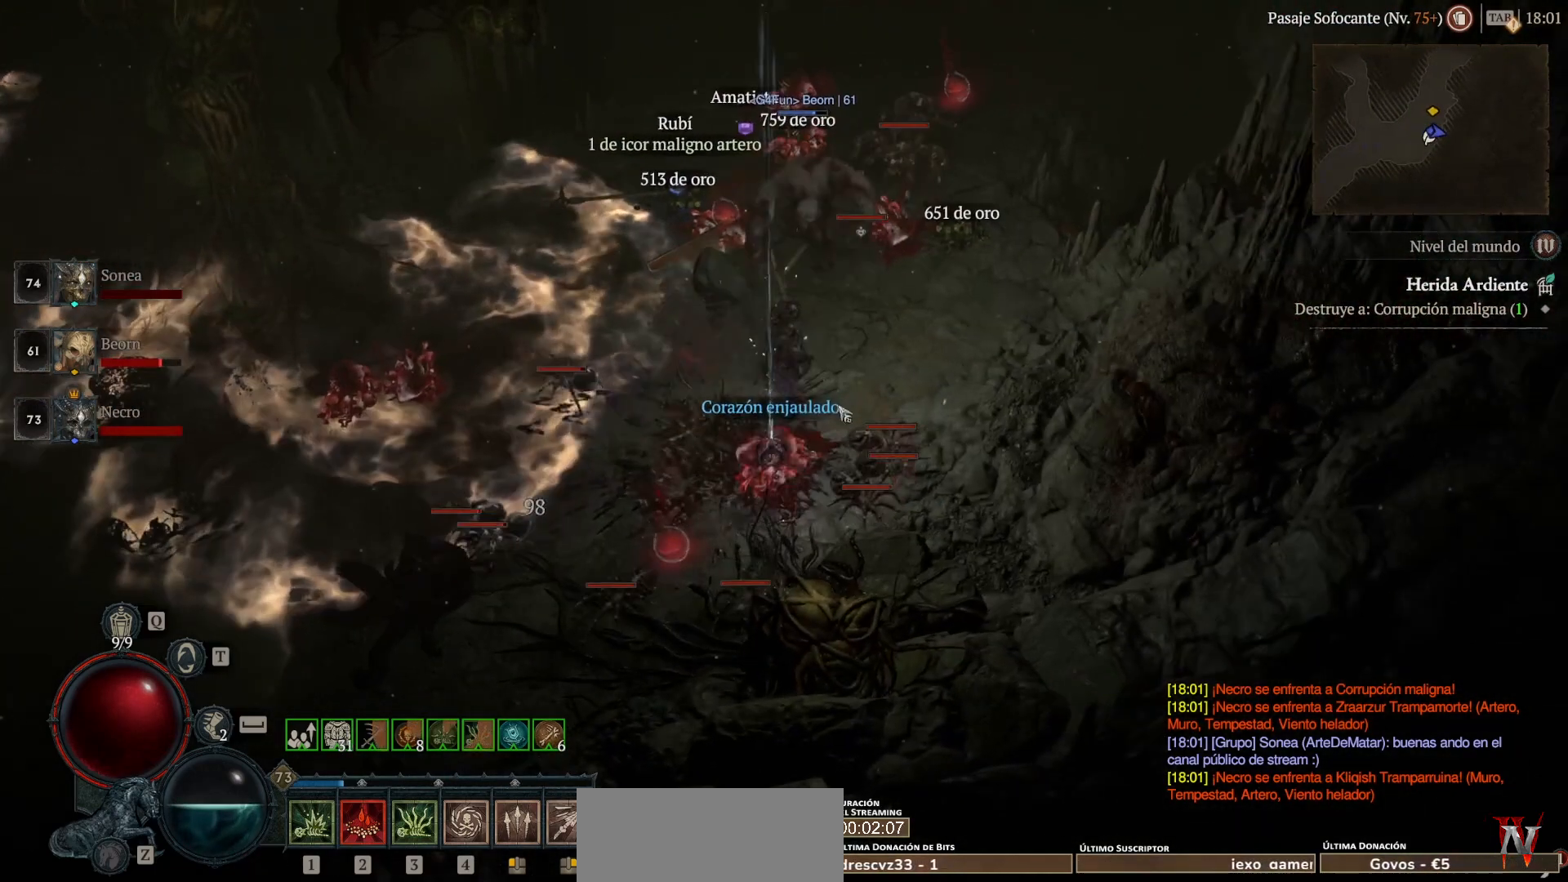
{"keys": [], "mouse": [], "events": [[400, "mouse_left", "down"], [400, "super", "down"], [480, "mouse_left", "up"], [480, "super", "up"]]}
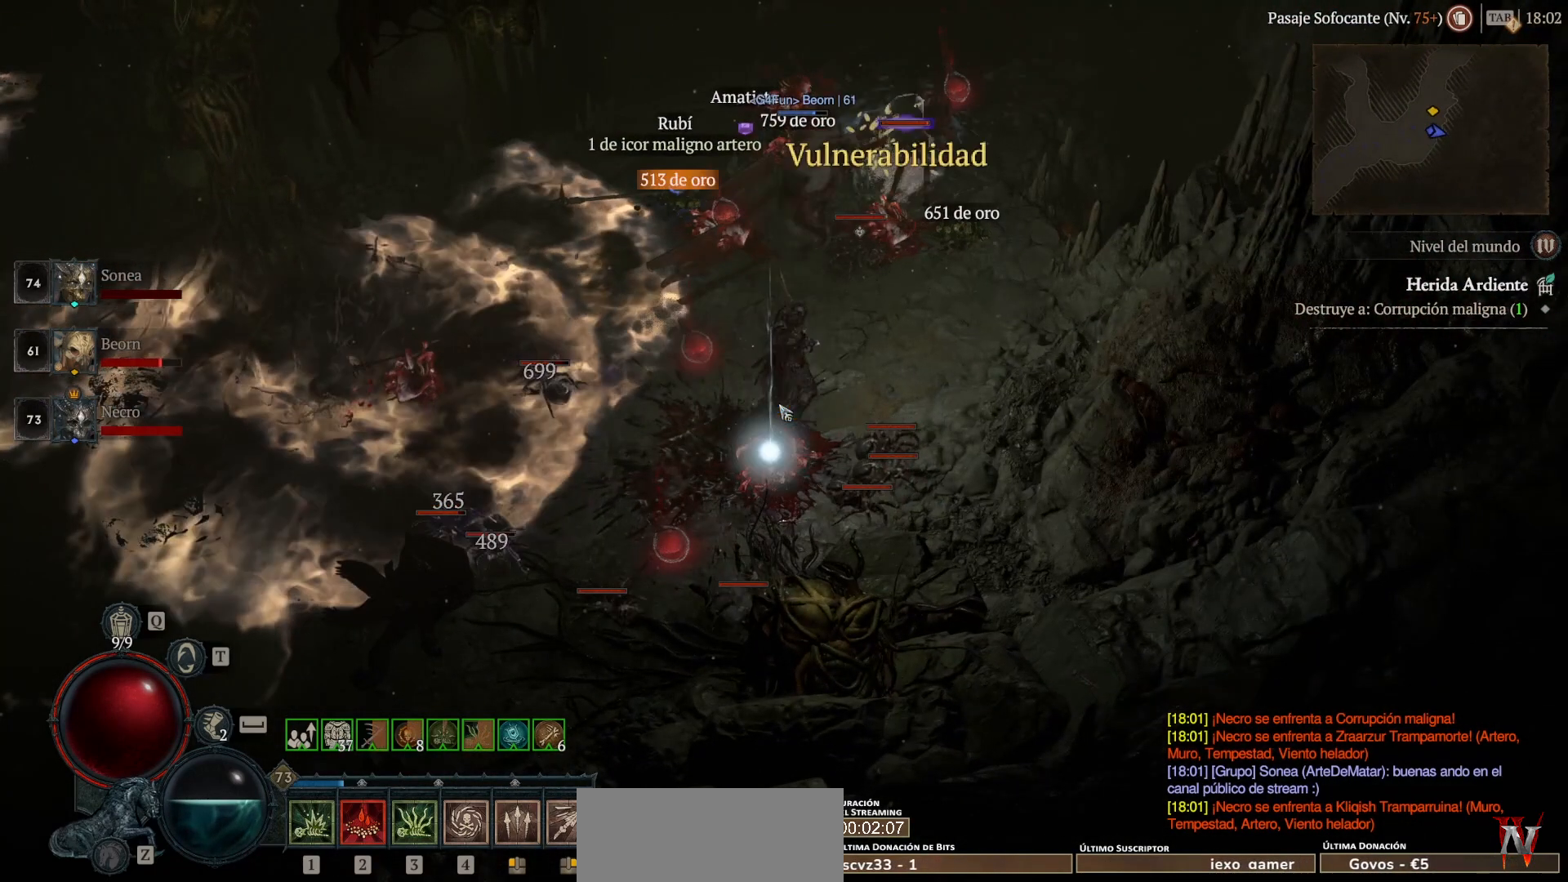
{"keys": [], "mouse": [], "events": []}
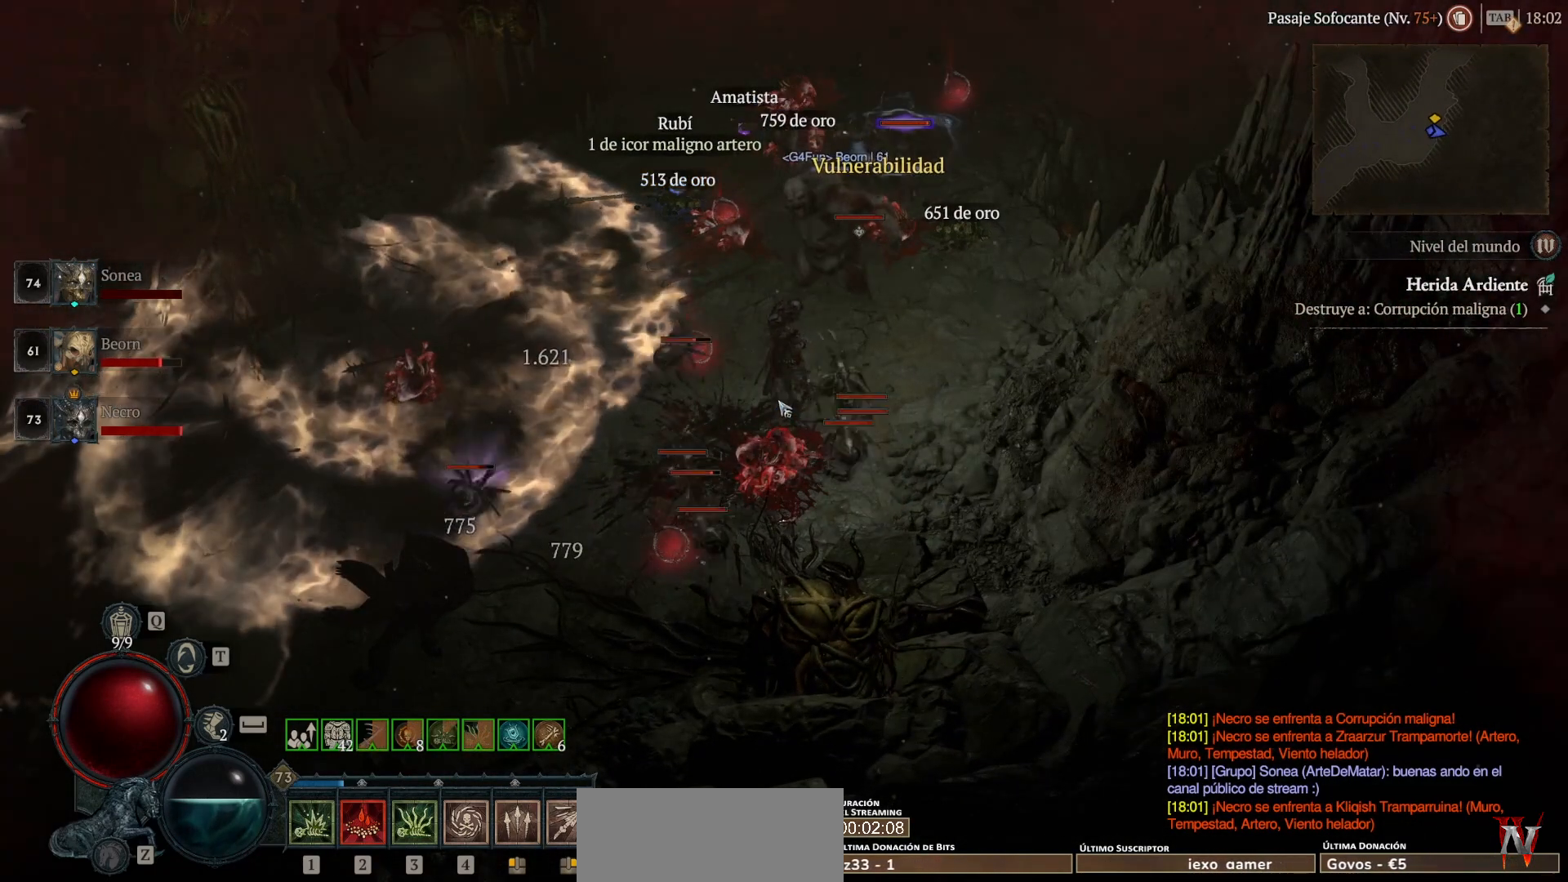
{"keys": ["super"], "mouse": ["left"], "events": [[440, "mouse_left", "down"], [480, "super", "down"]]}
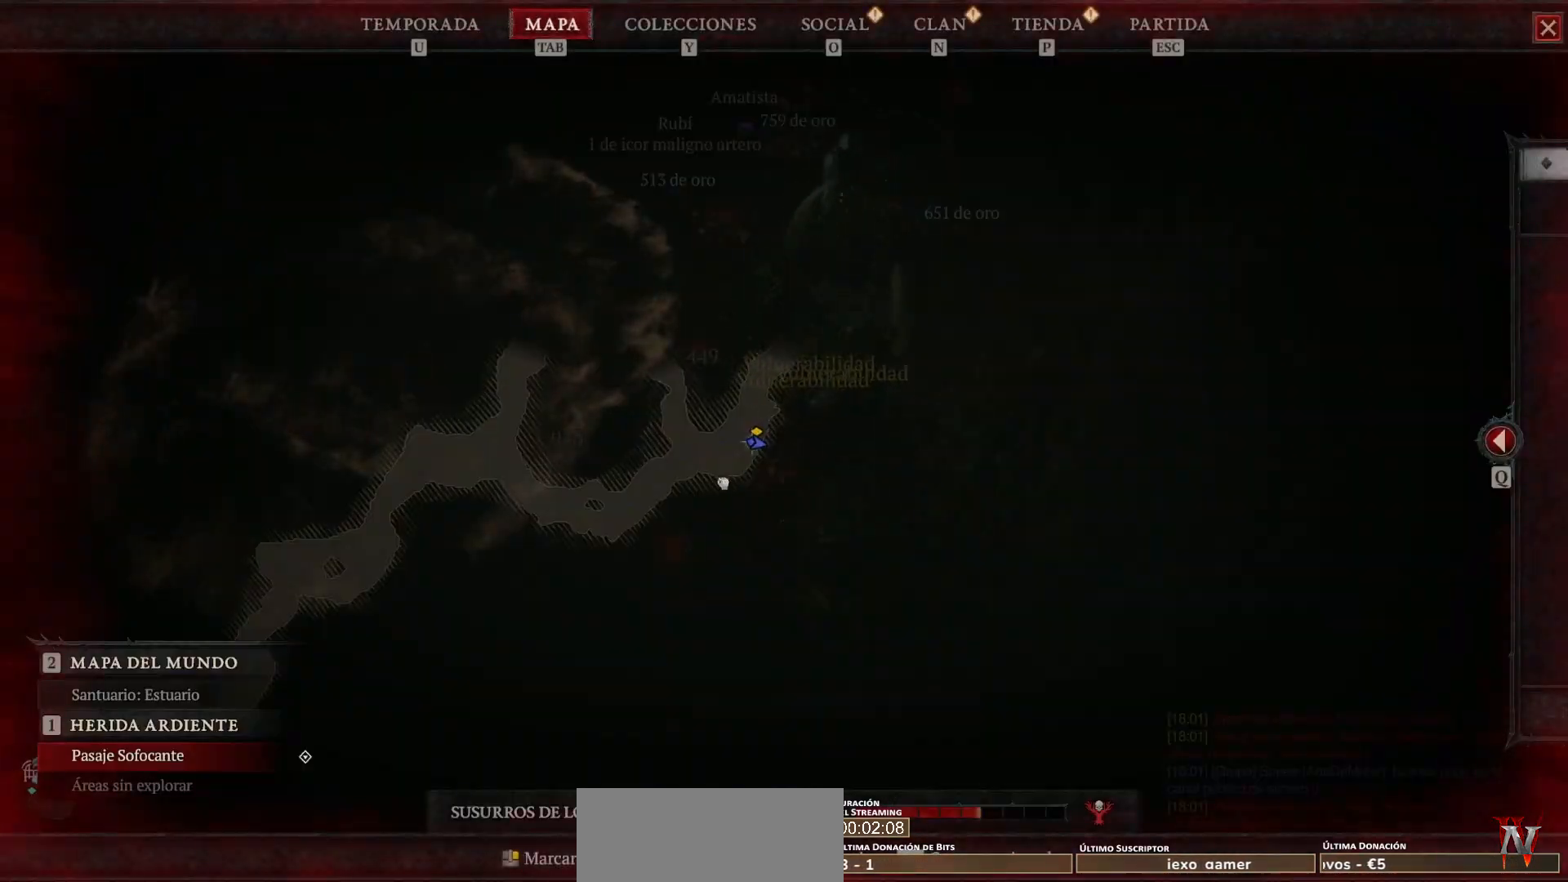
{"keys": [], "mouse": [], "events": [[240, "mouse_left", "up"], [240, "super", "up"]]}
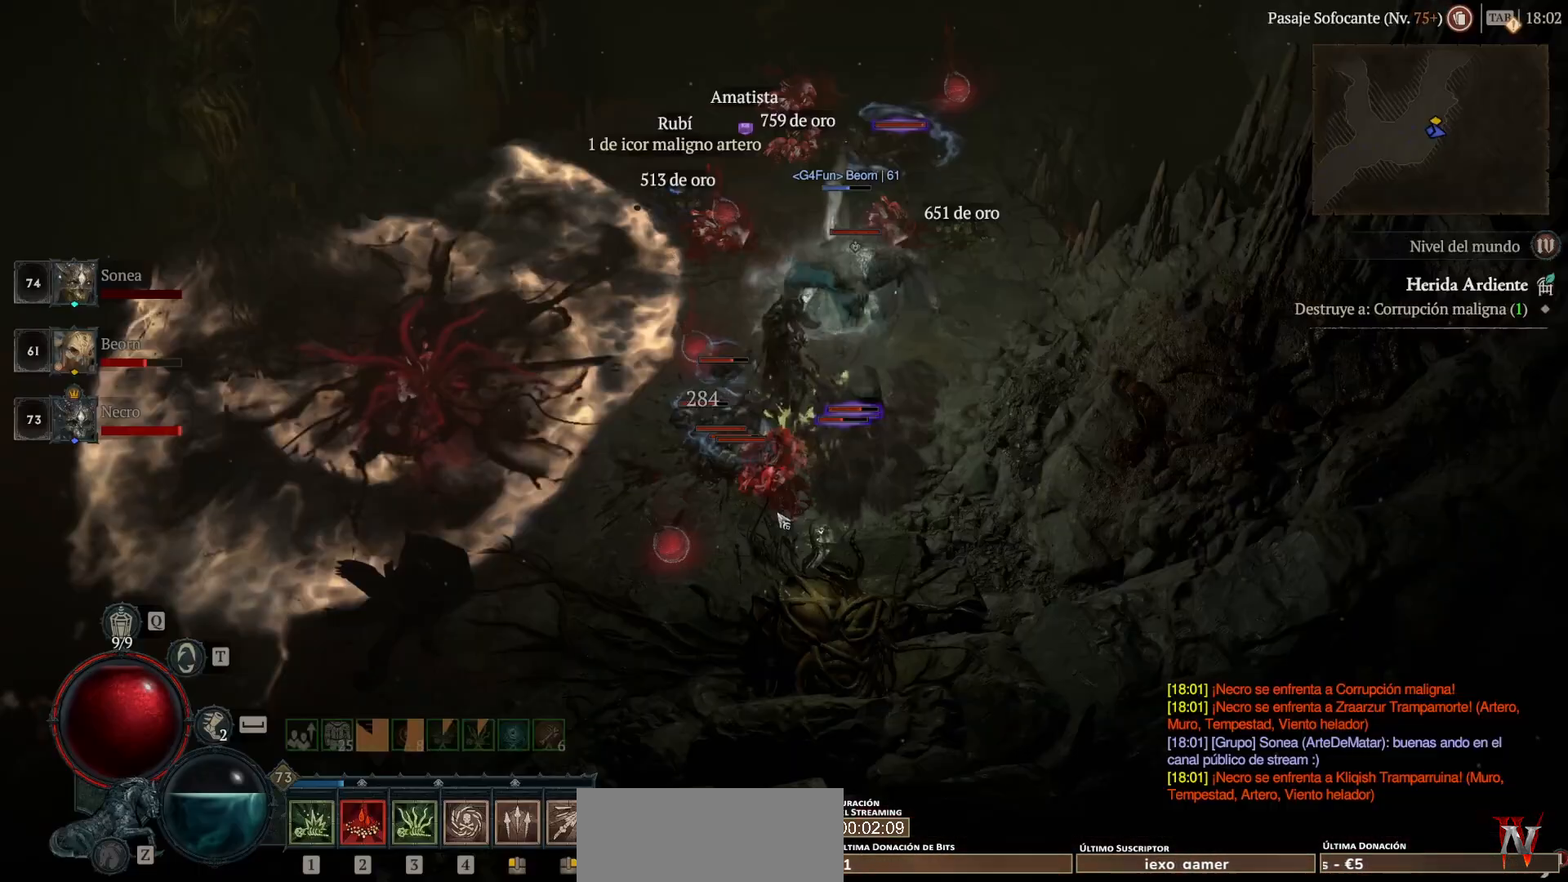
{"keys": [], "mouse": [], "events": []}
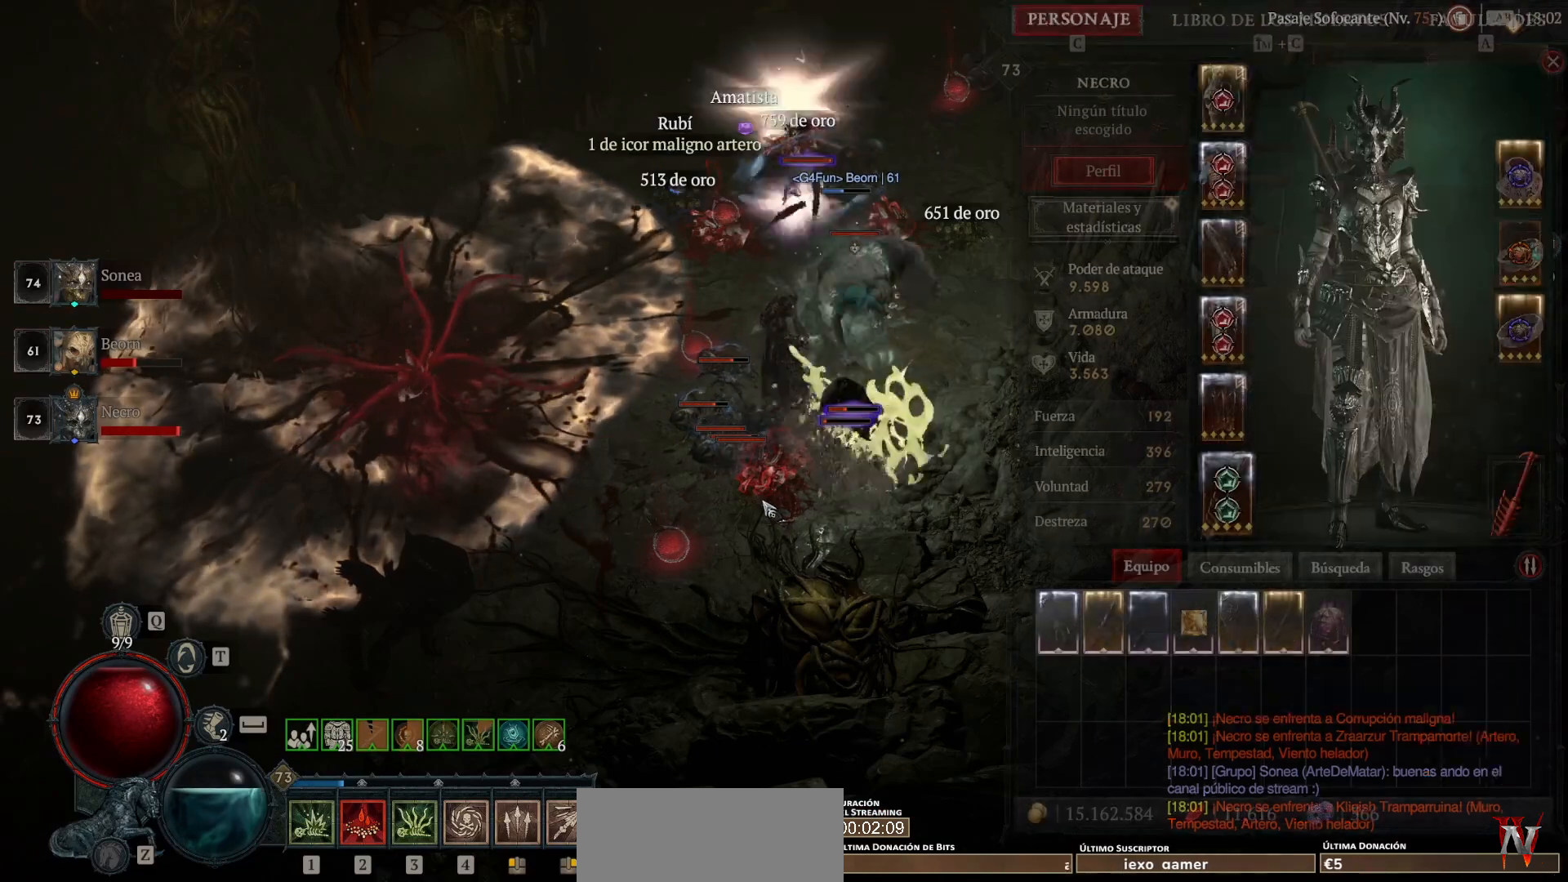
{"keys": [], "mouse": [], "events": []}
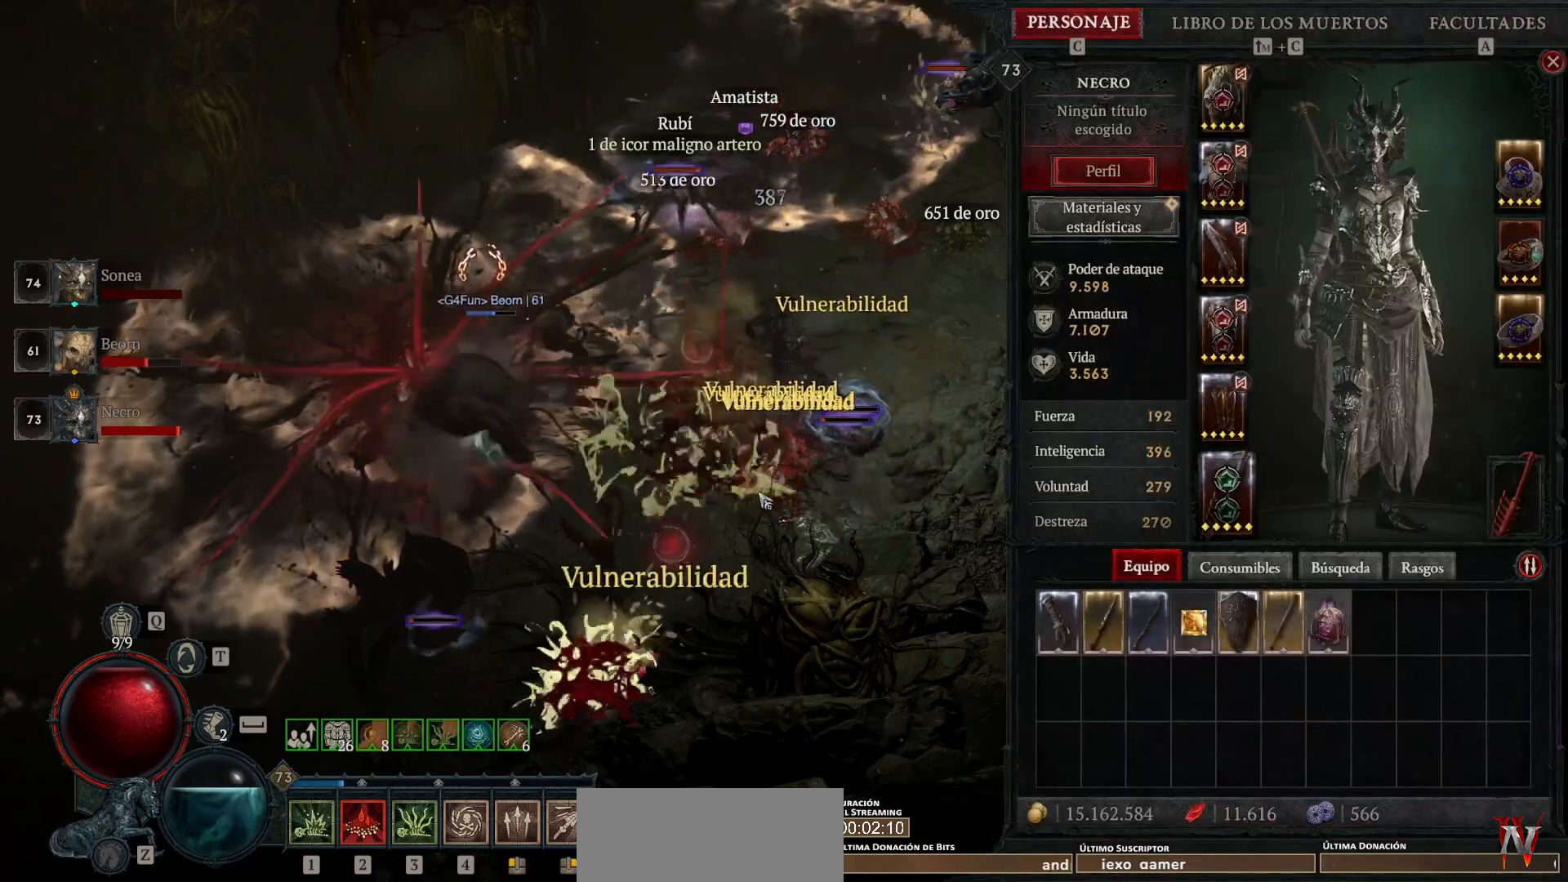
{"keys": ["super"], "mouse": ["left"], "events": [[480, "mouse_left", "down"], [480, "super", "down"]]}
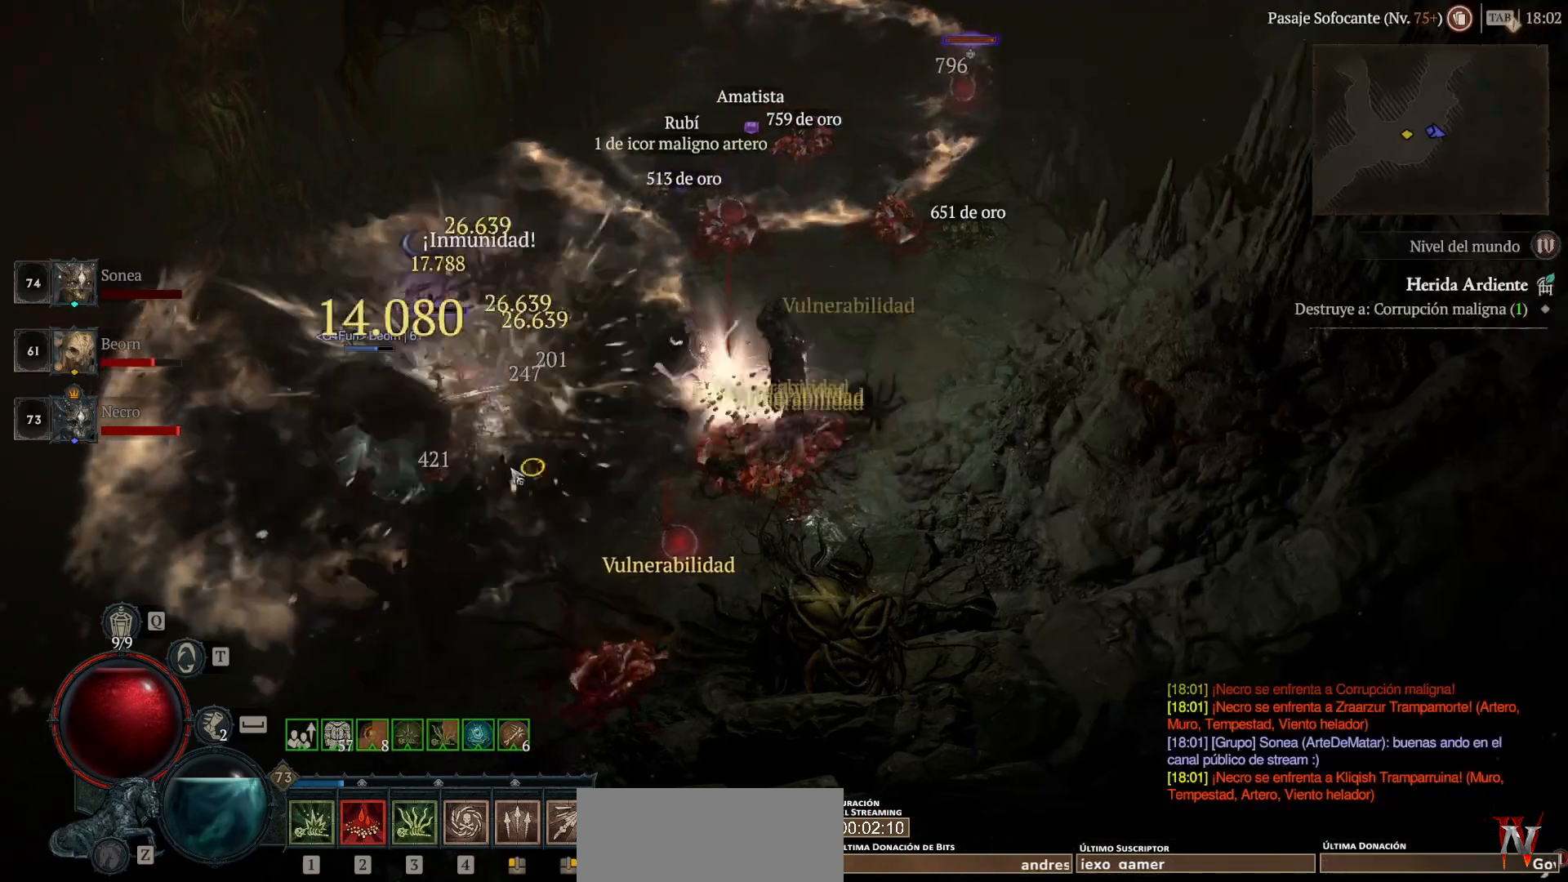
{"keys": ["super"], "mouse": ["left"], "events": []}
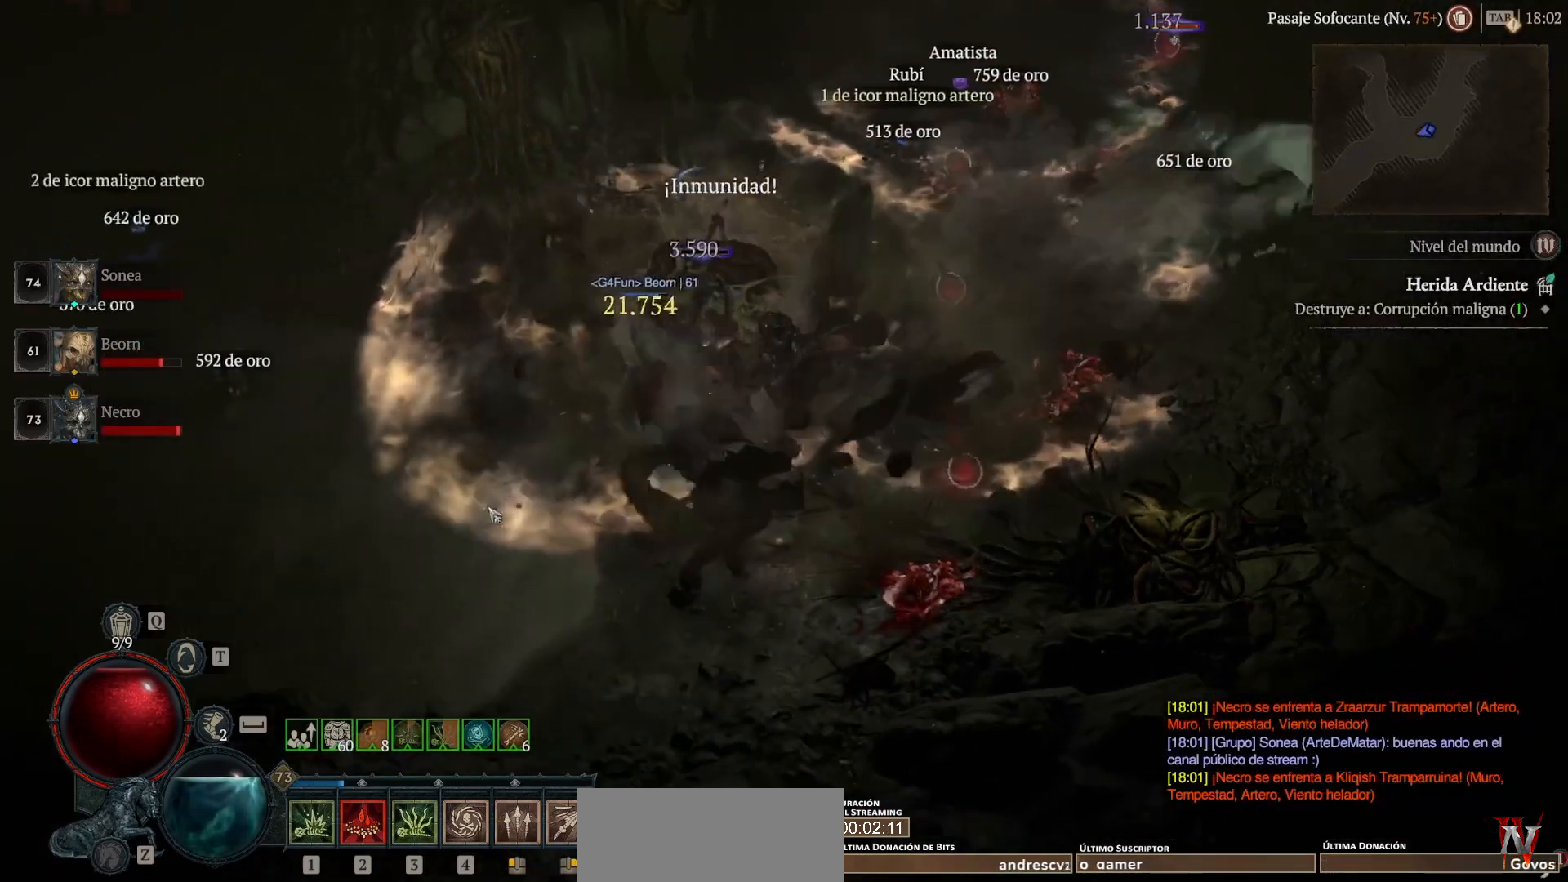
{"keys": ["super"], "mouse": ["left"], "events": [[240, "space", "down"], [320, "space", "up"], [360, "mouse_left", "up"], [360, "super", "up"], [440, "mouse_left", "down"], [440, "super", "down"]]}
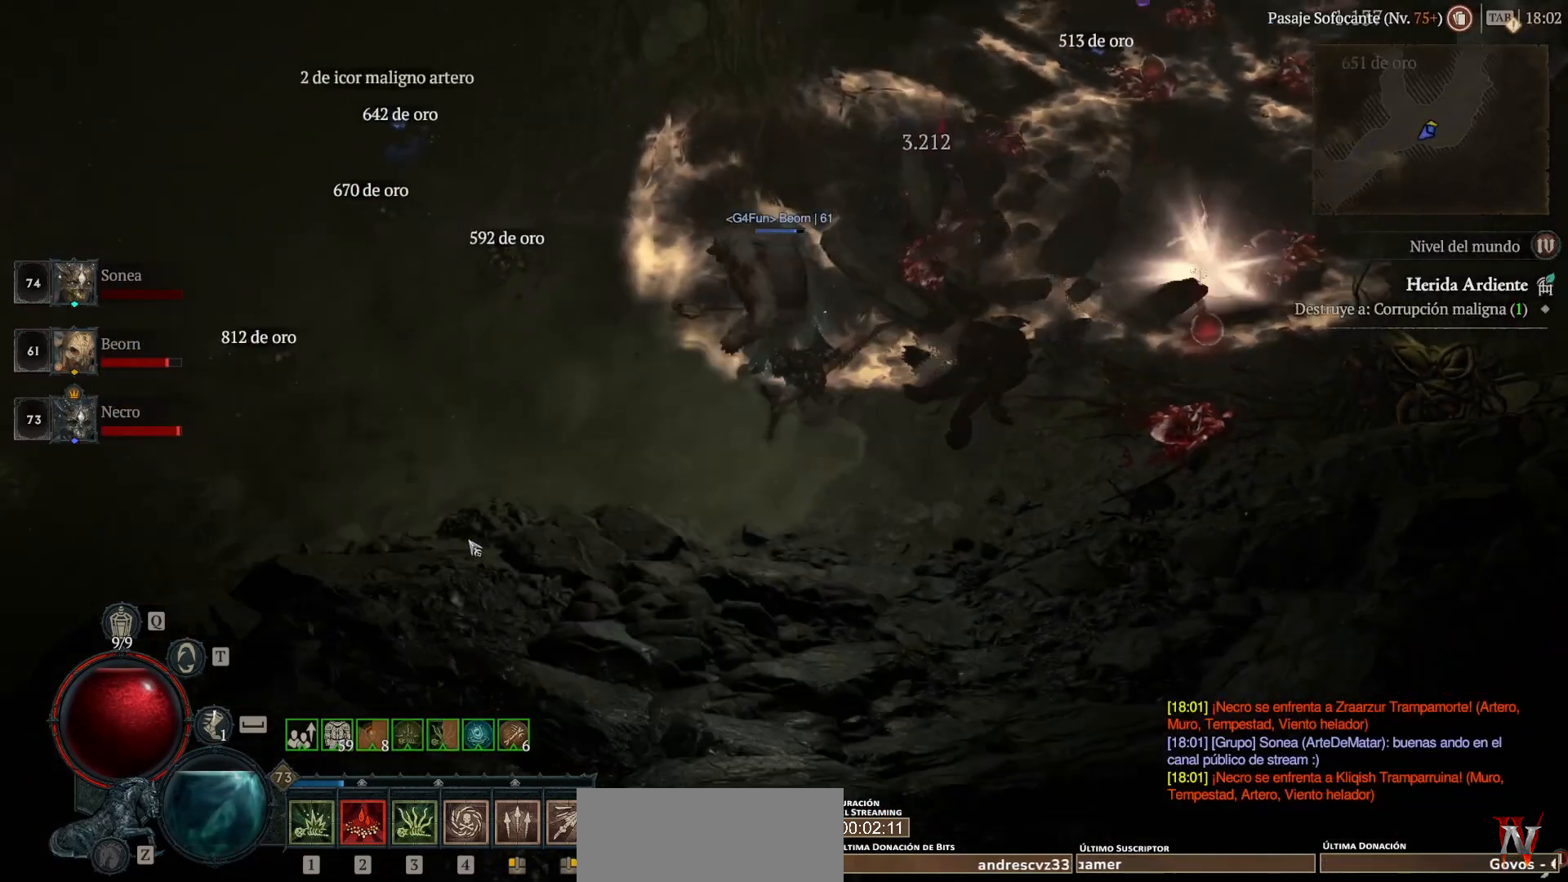
{"keys": ["super"], "mouse": ["left"], "events": []}
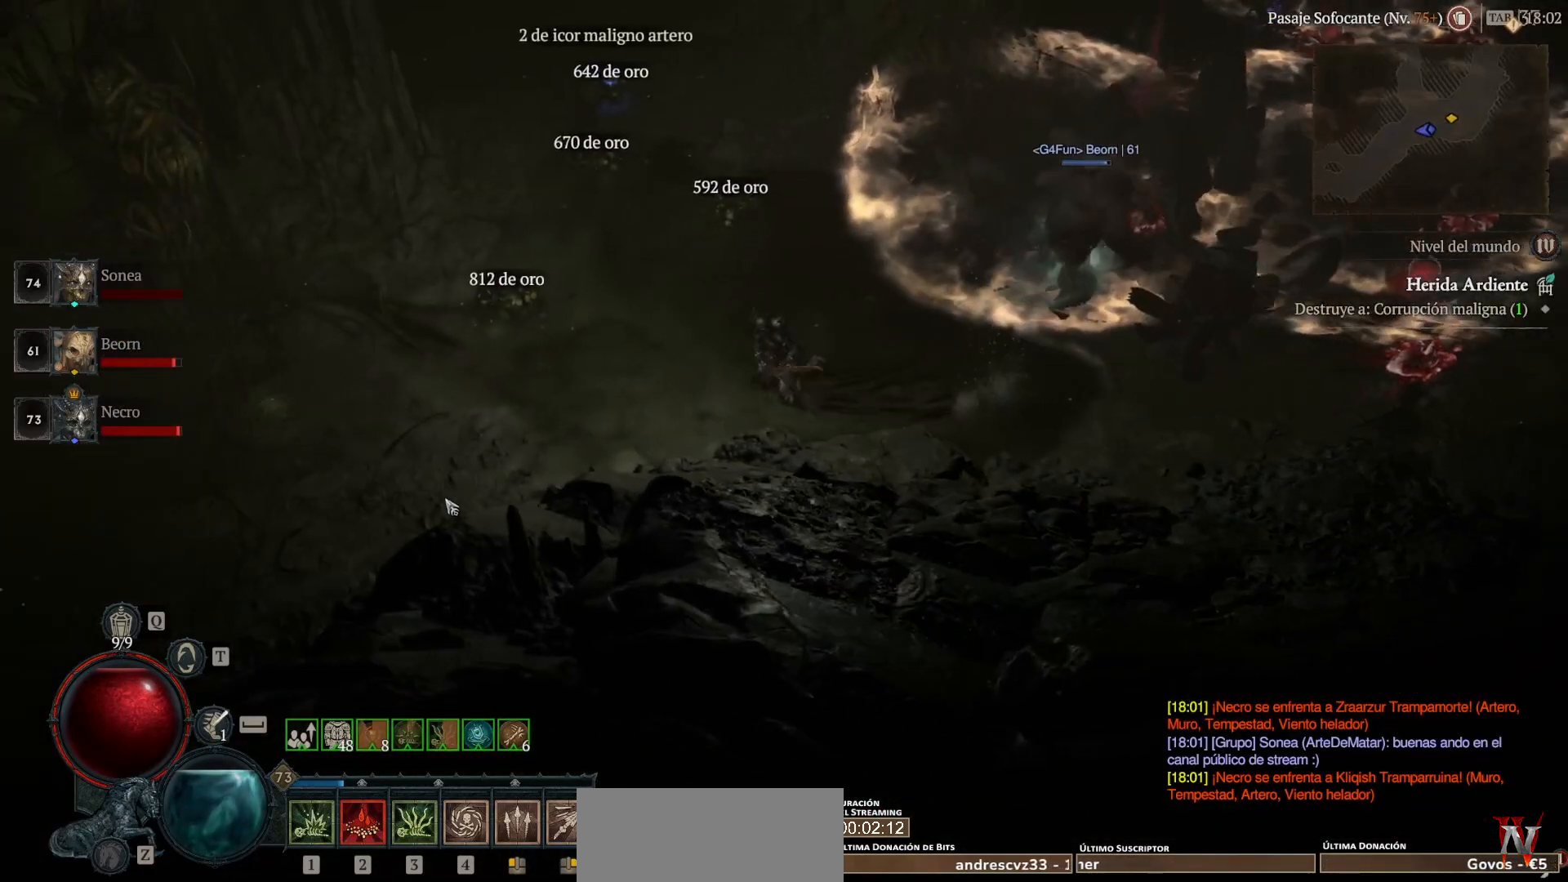
{"keys": ["super"], "mouse": ["left"], "events": []}
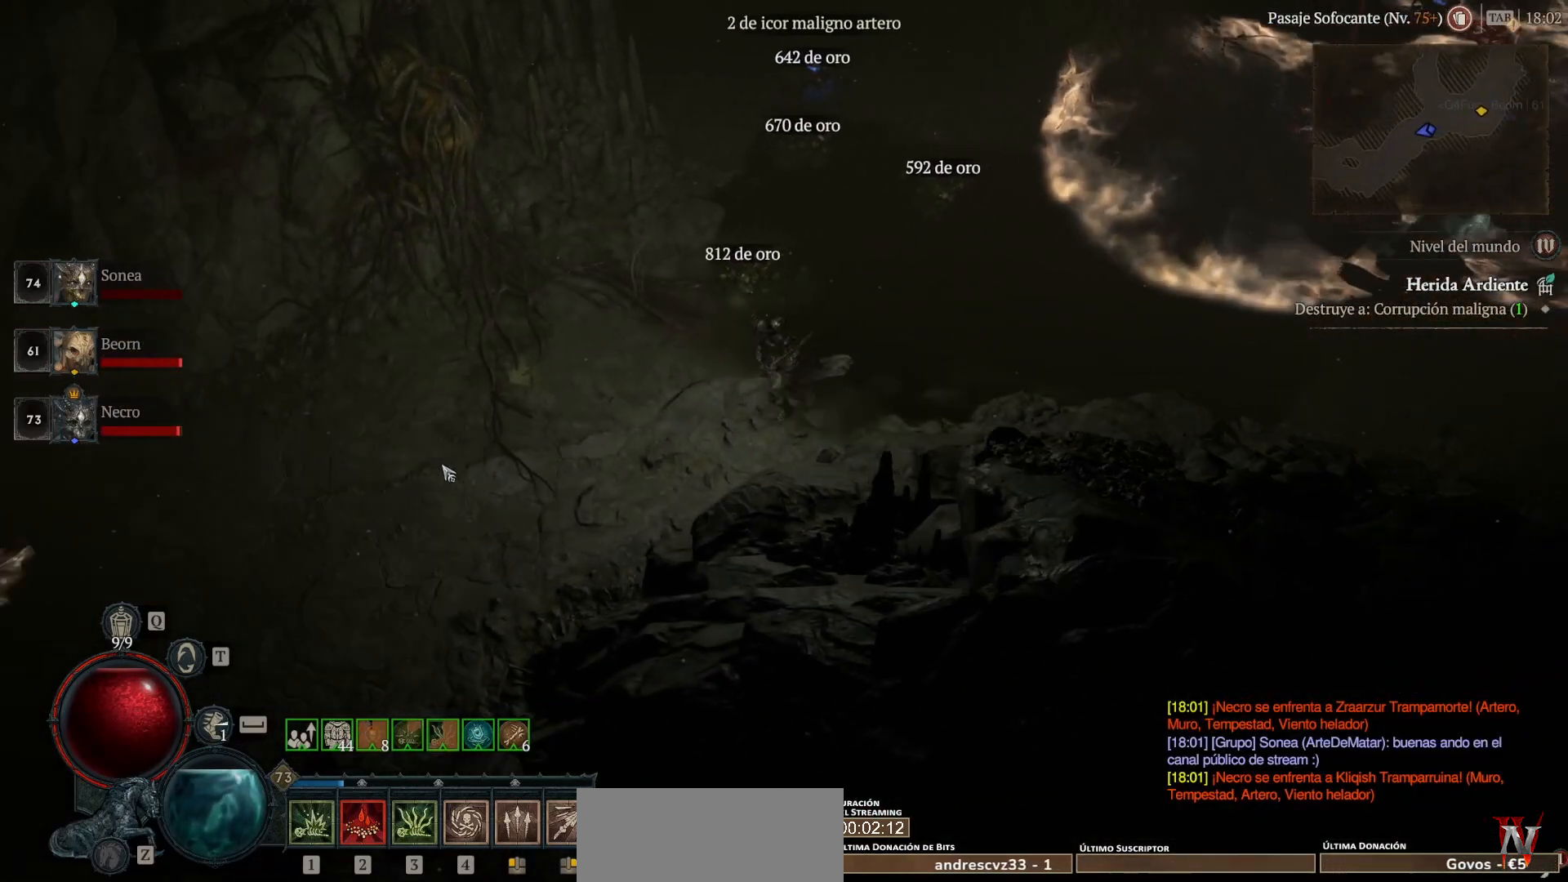
{"keys": ["super"], "mouse": ["left"], "events": []}
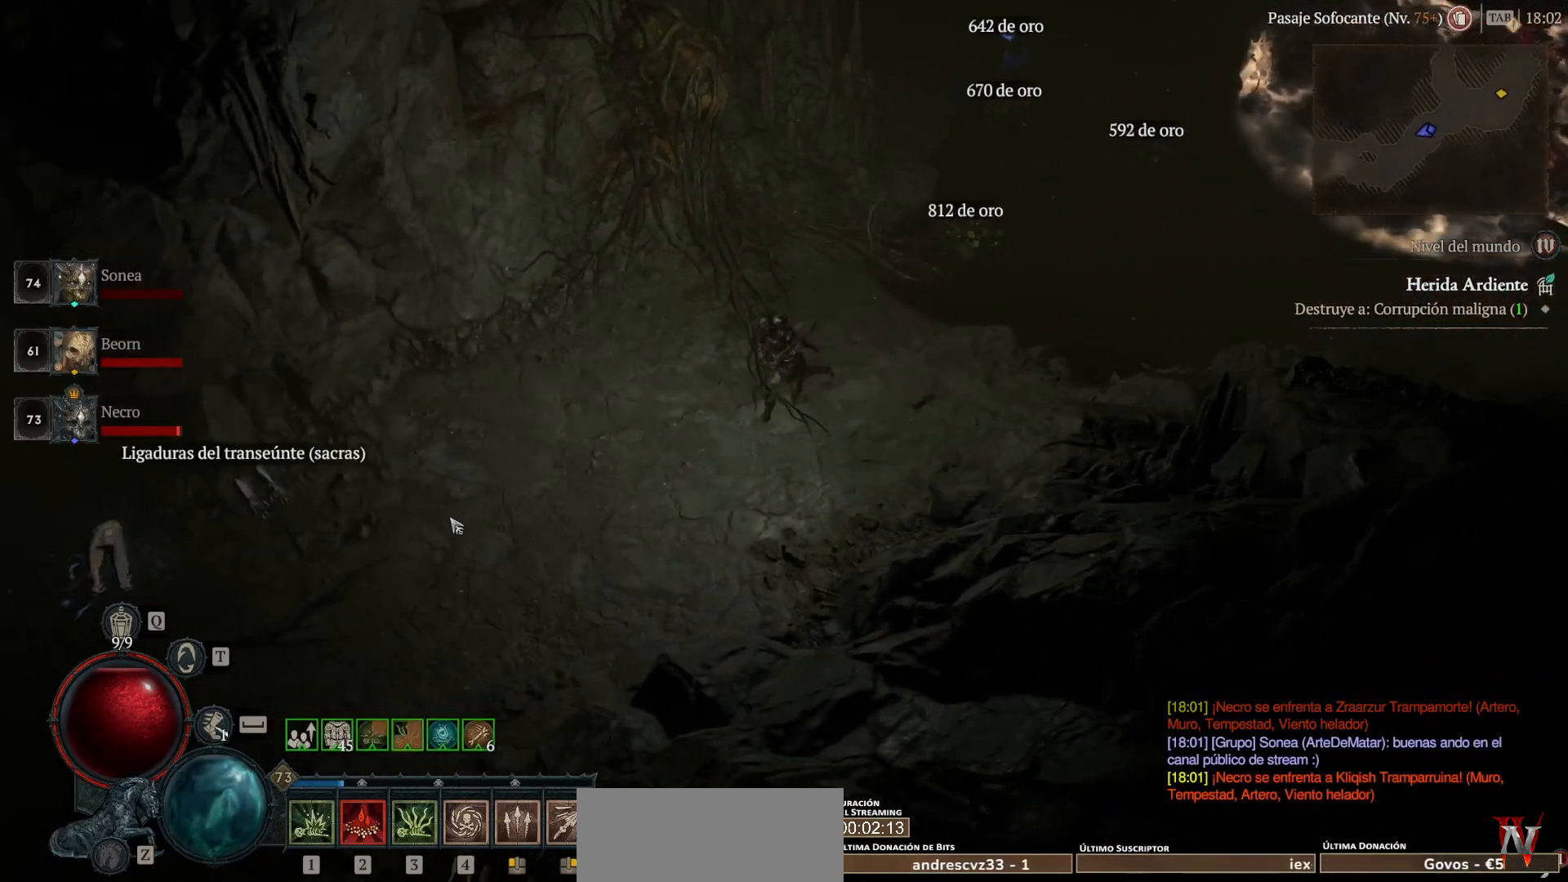
{"keys": ["super"], "mouse": ["left"], "events": []}
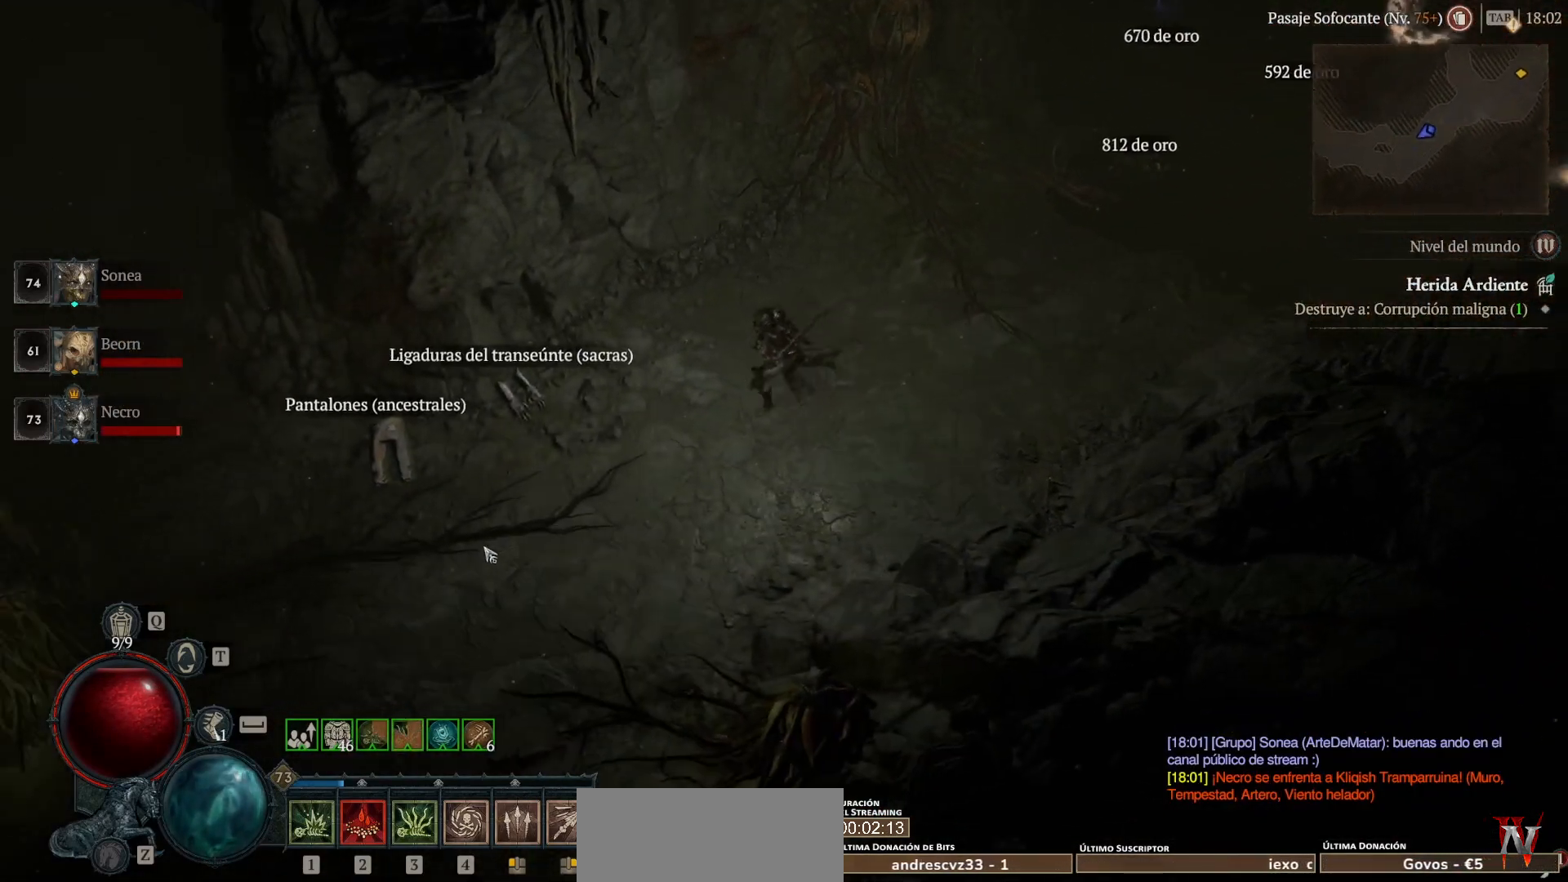
{"keys": ["super"], "mouse": ["left"], "events": []}
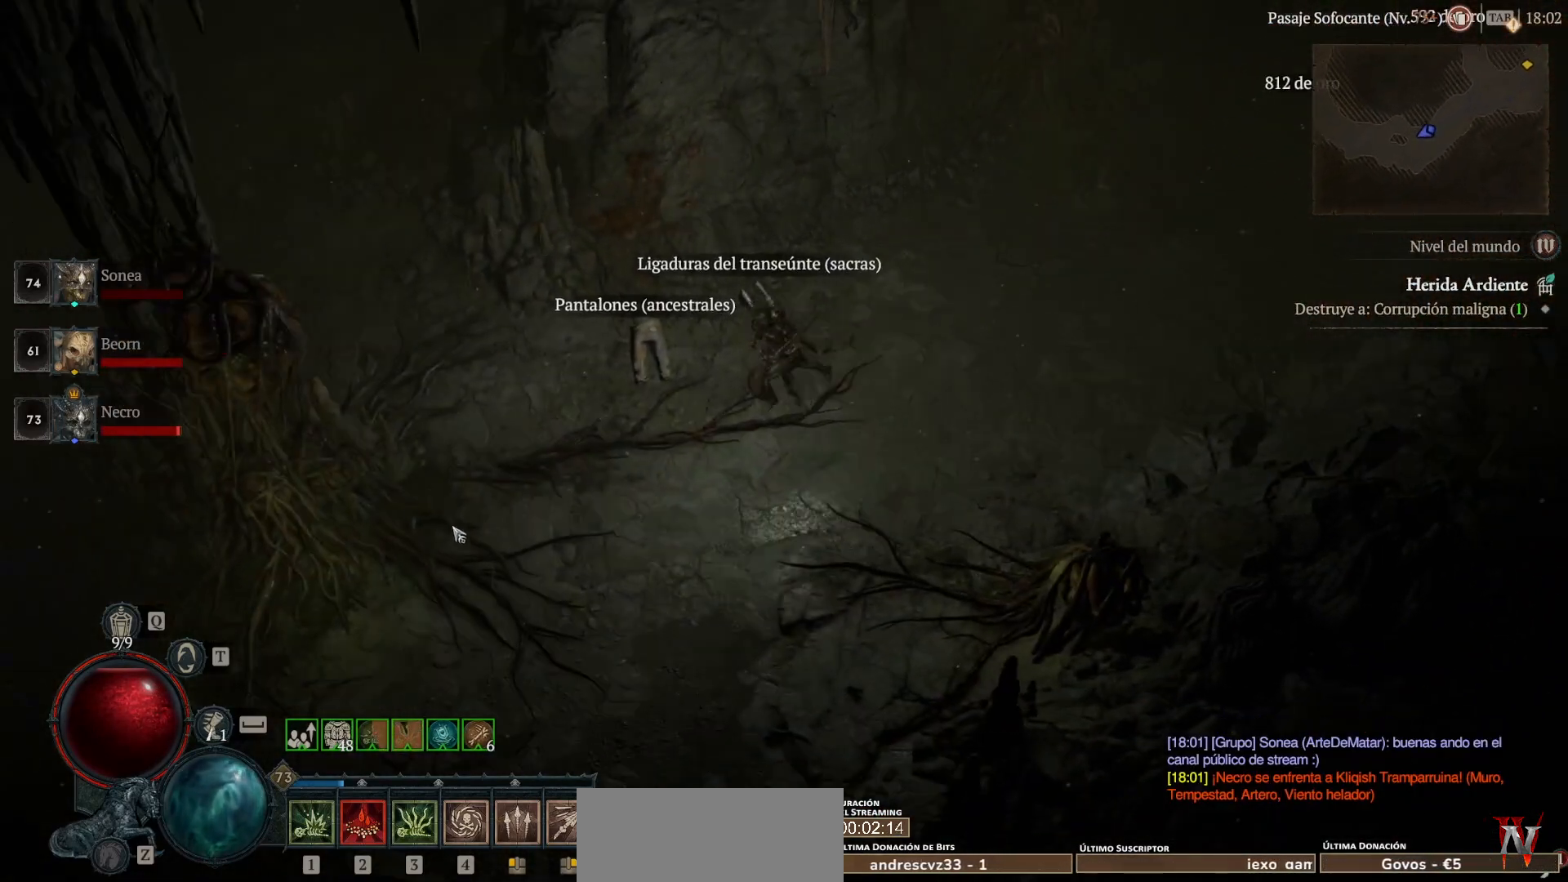
{"keys": ["super"], "mouse": ["left"], "events": []}
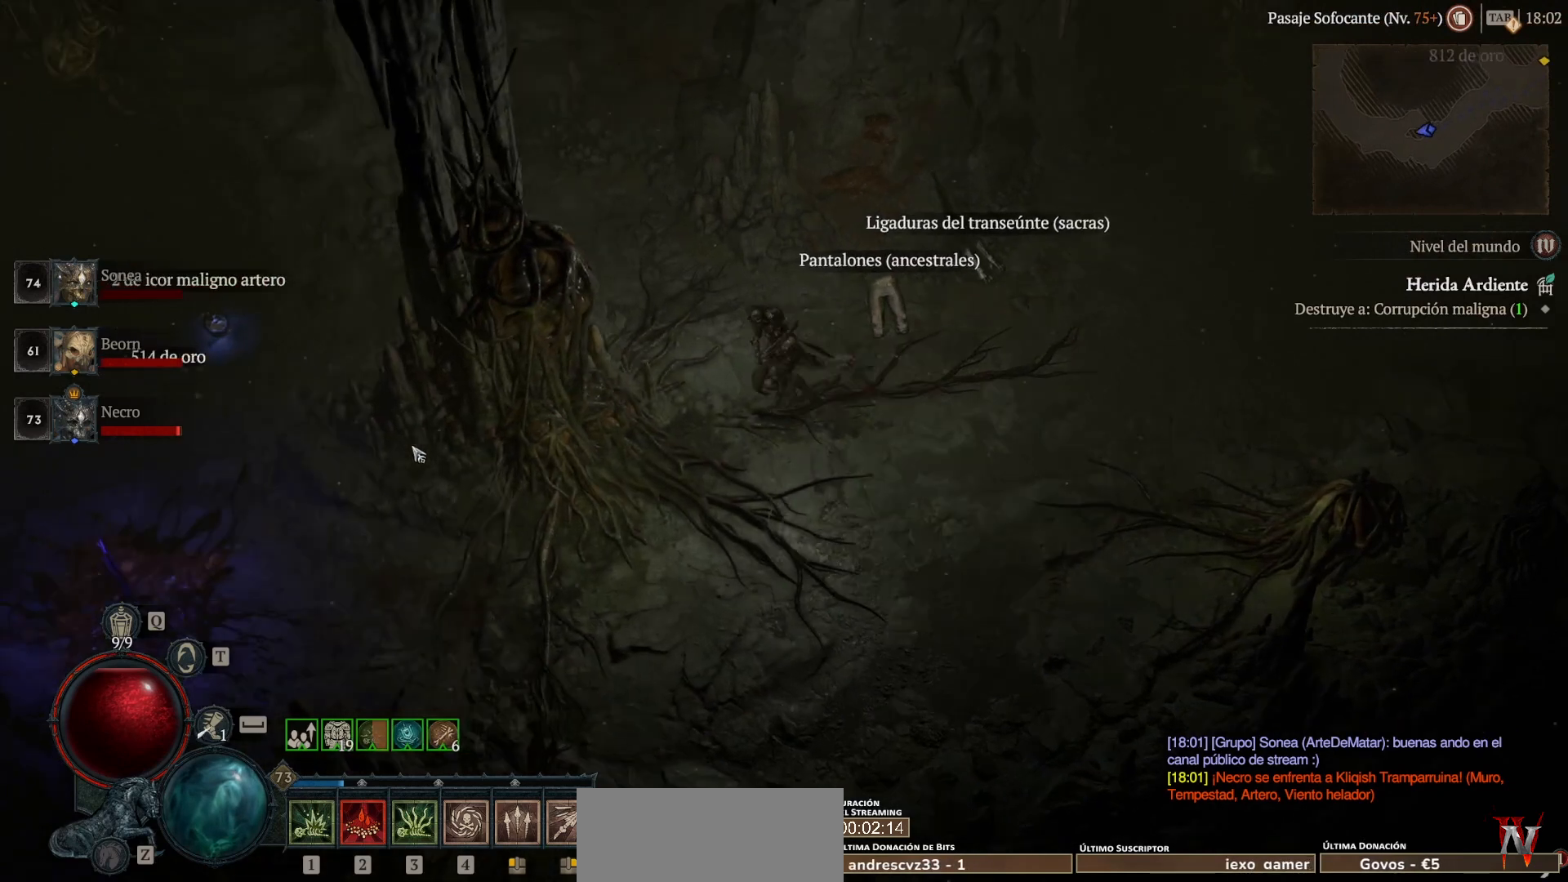
{"keys": ["super"], "mouse": ["left"], "events": []}
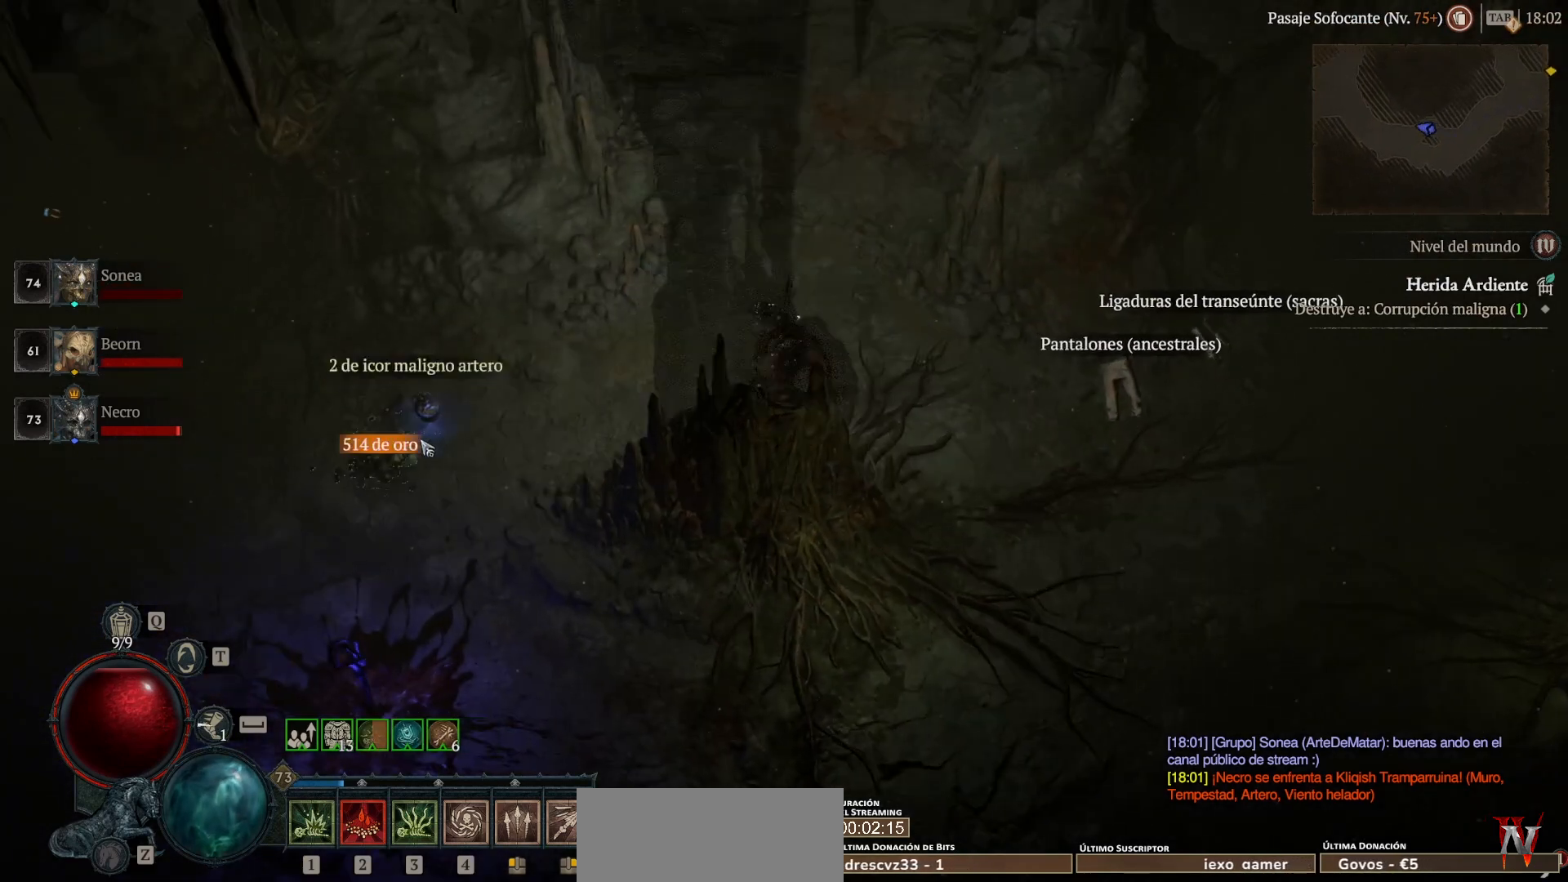
{"keys": ["super"], "mouse": ["left"], "events": []}
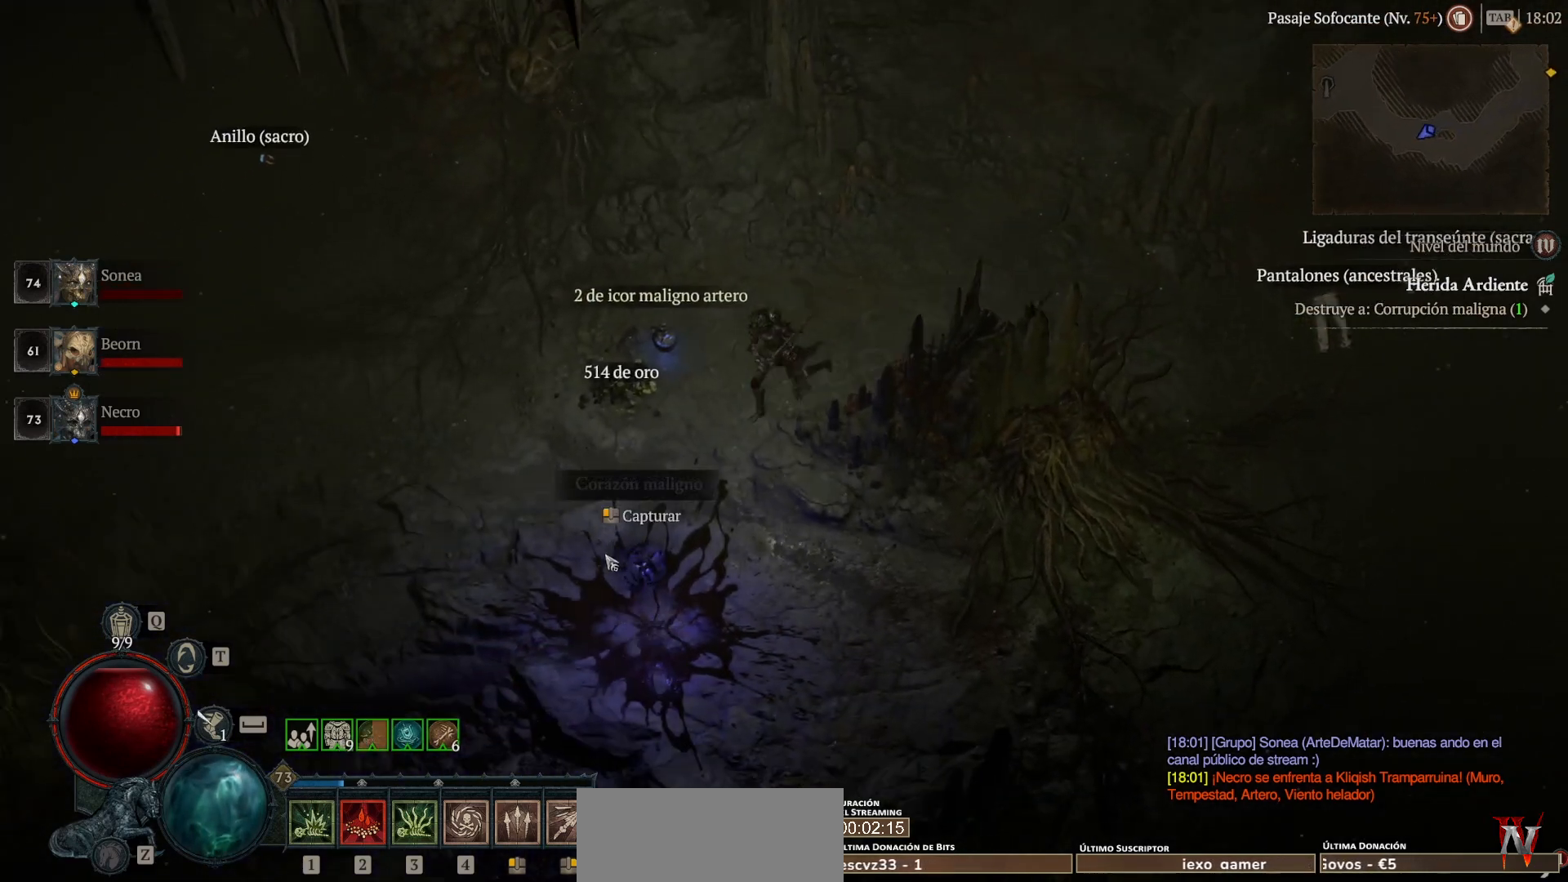
{"keys": [], "mouse": [], "events": [[200, "mouse_left", "up"], [200, "super", "up"], [440, "mouse_left", "down"], [440, "super", "down"], [520, "mouse_left", "up"], [520, "super", "up"]]}
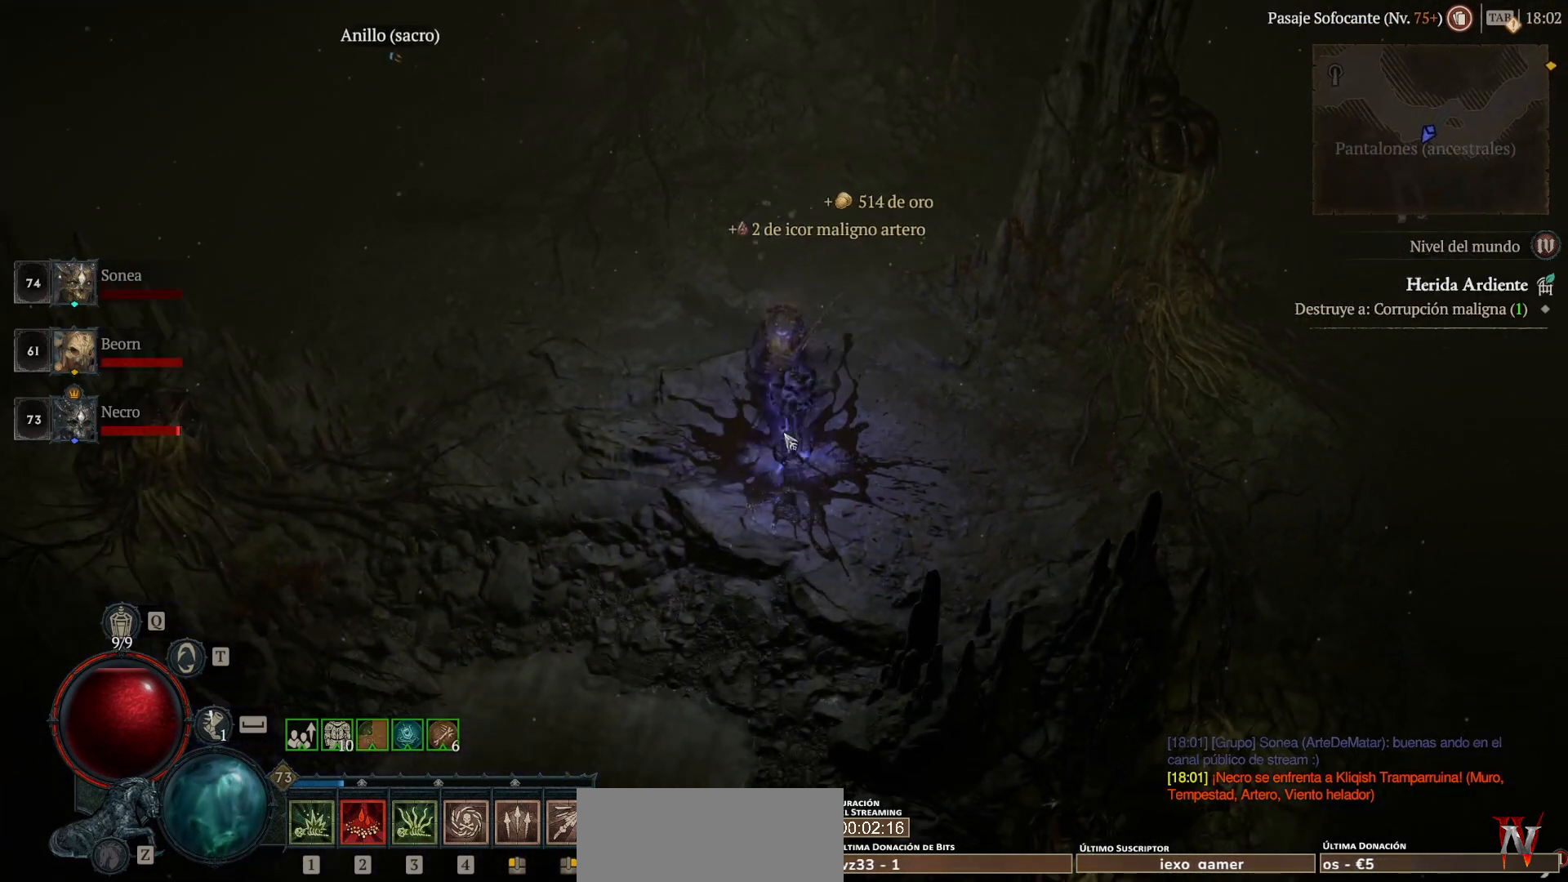
{"keys": [], "mouse": [], "events": []}
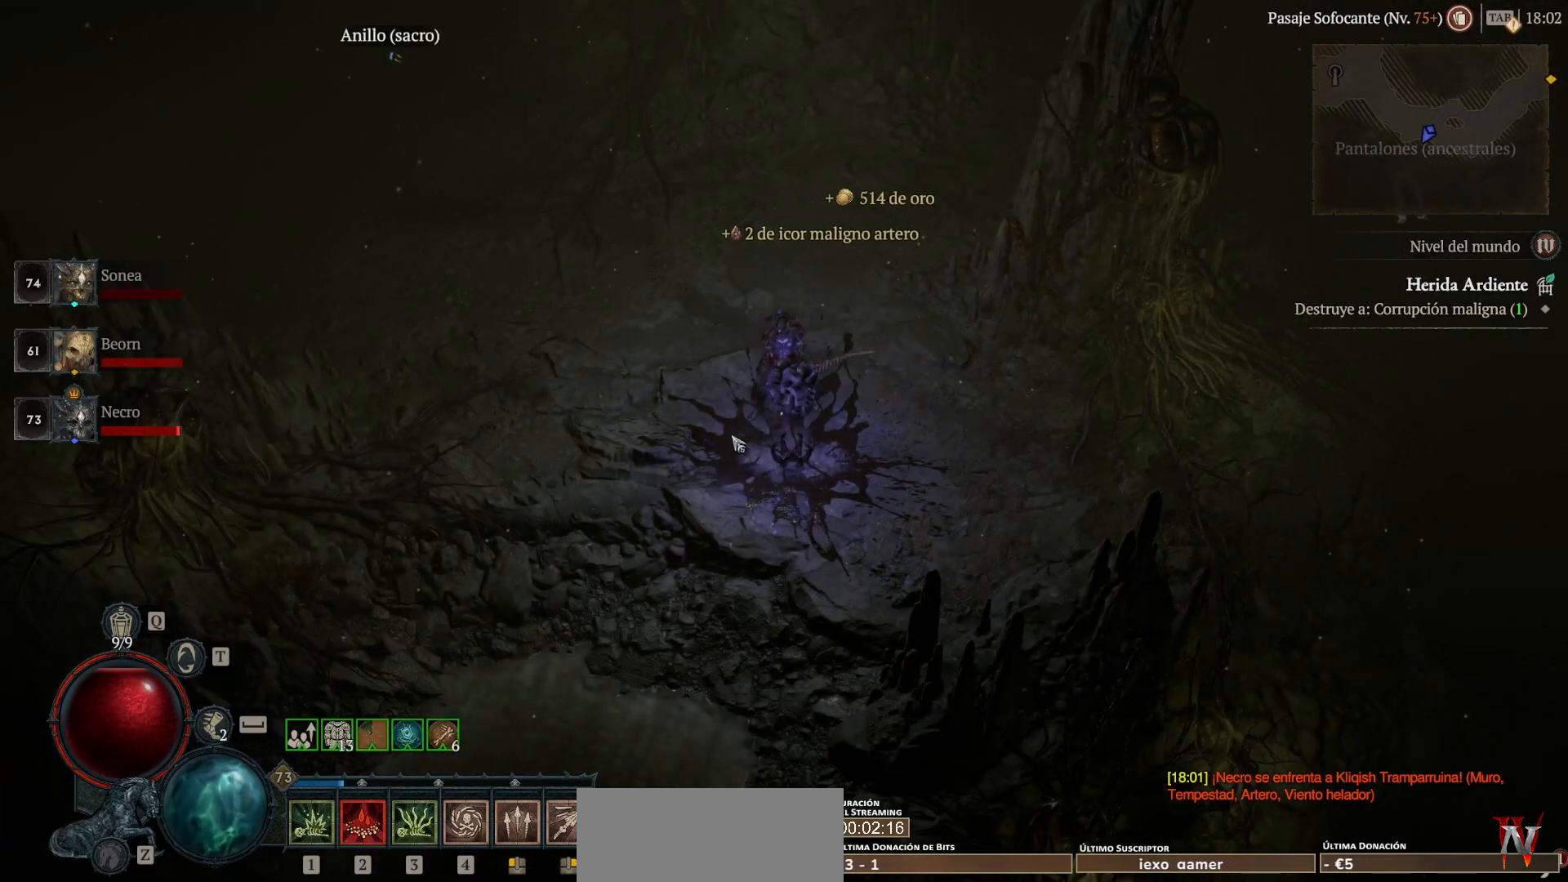
{"keys": ["super"], "mouse": ["left"], "events": [[440, "mouse_left", "down"], [440, "super", "down"]]}
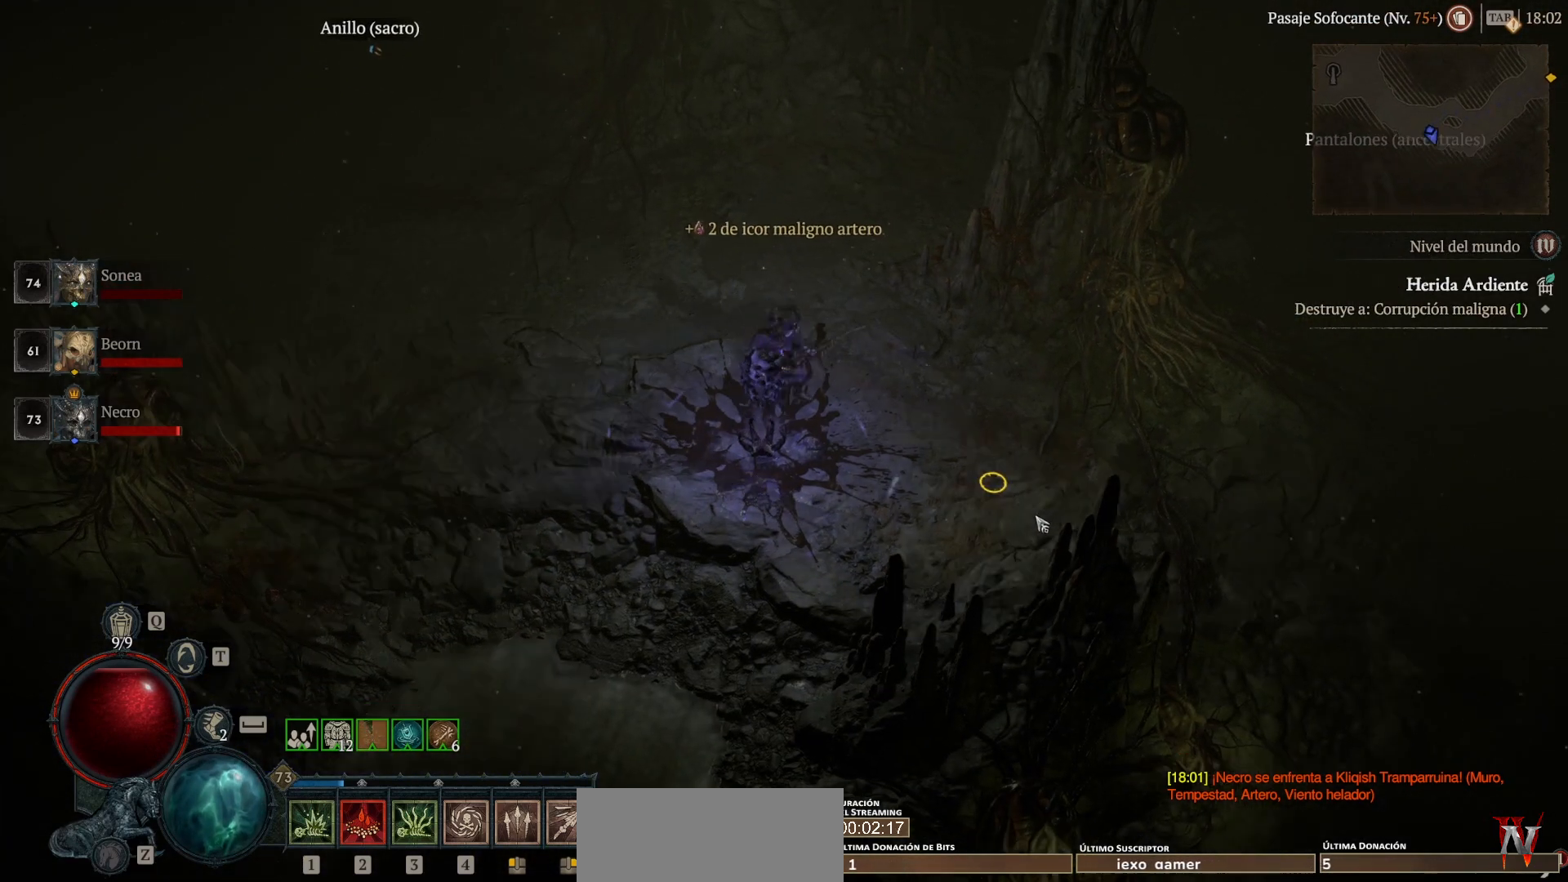
{"keys": ["super"], "mouse": ["left"], "events": []}
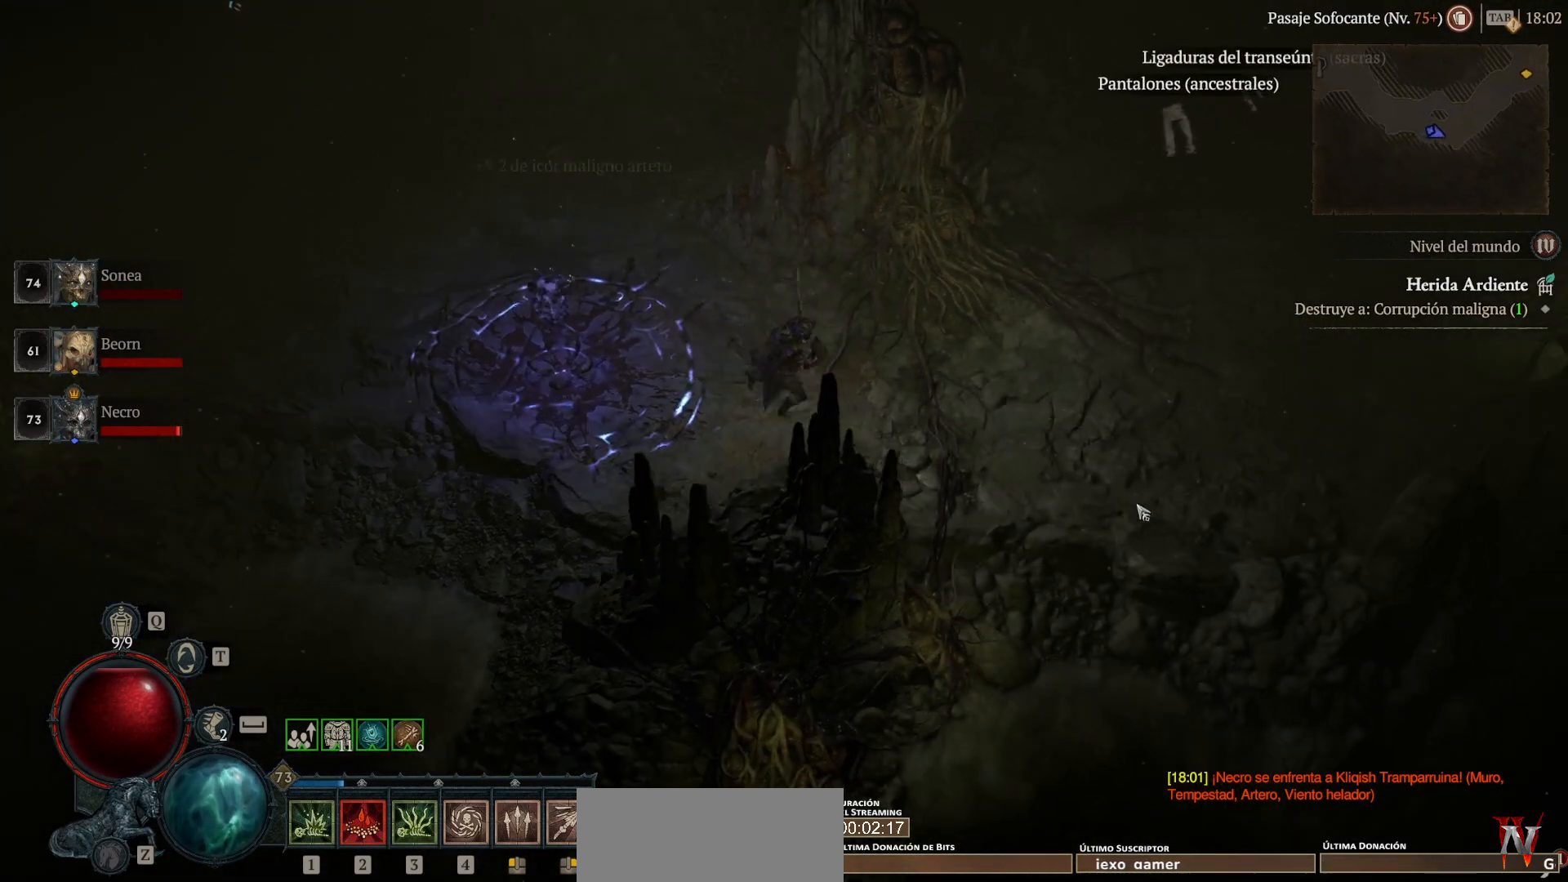
{"keys": ["shift_l", "super"], "mouse": ["left"], "events": [[40, "mouse_left", "up"], [40, "super", "up"], [360, "shift_l", "down"], [440, "mouse_left", "down"], [440, "super", "down"]]}
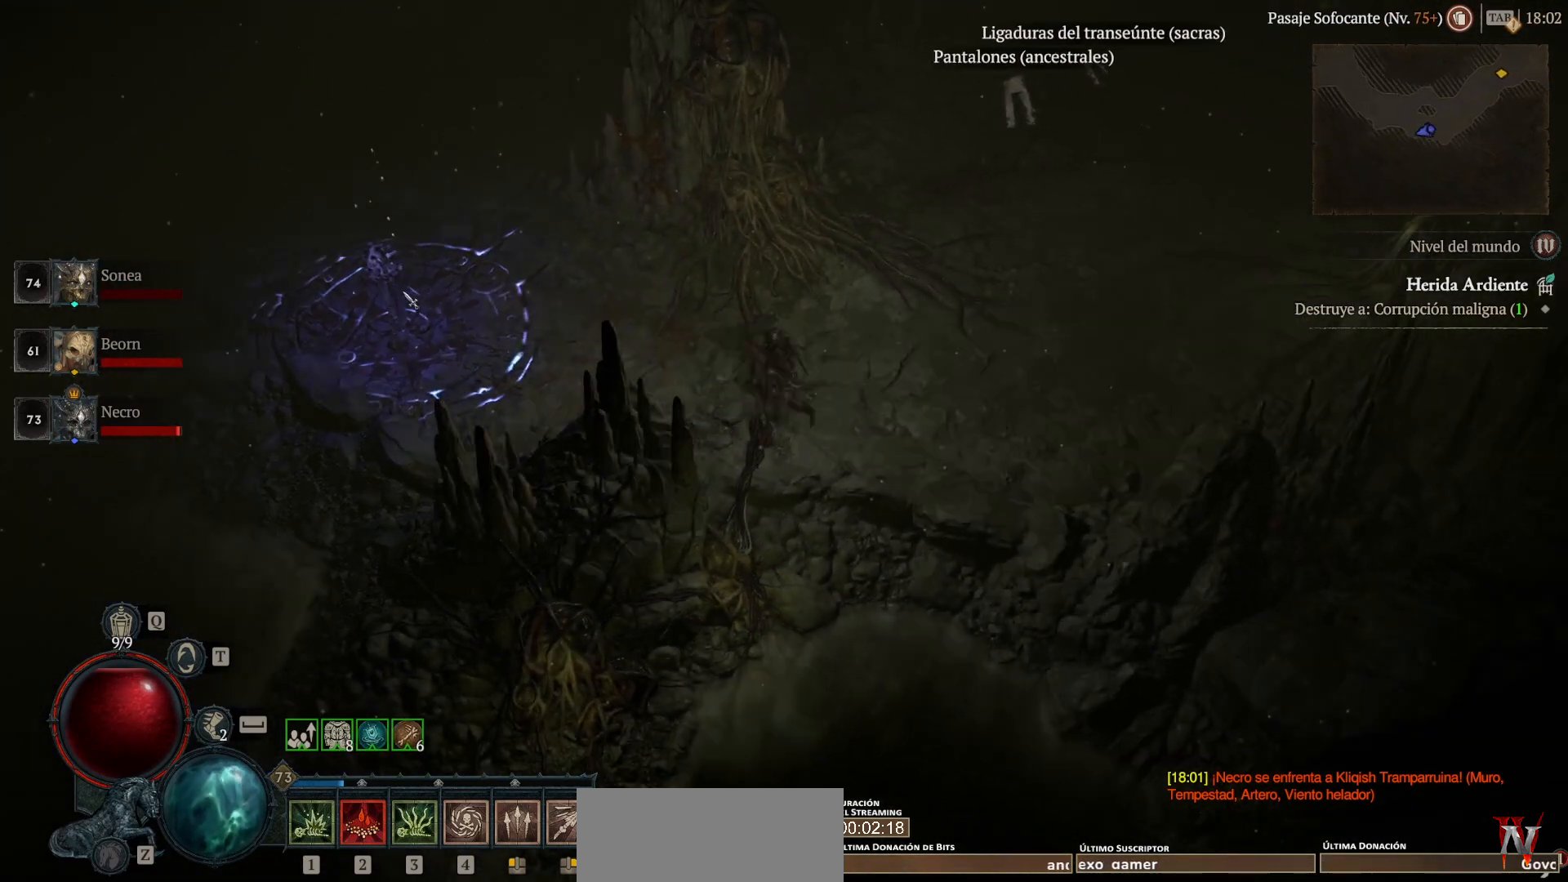
{"keys": ["shift_l", "super"], "mouse": ["left"], "events": []}
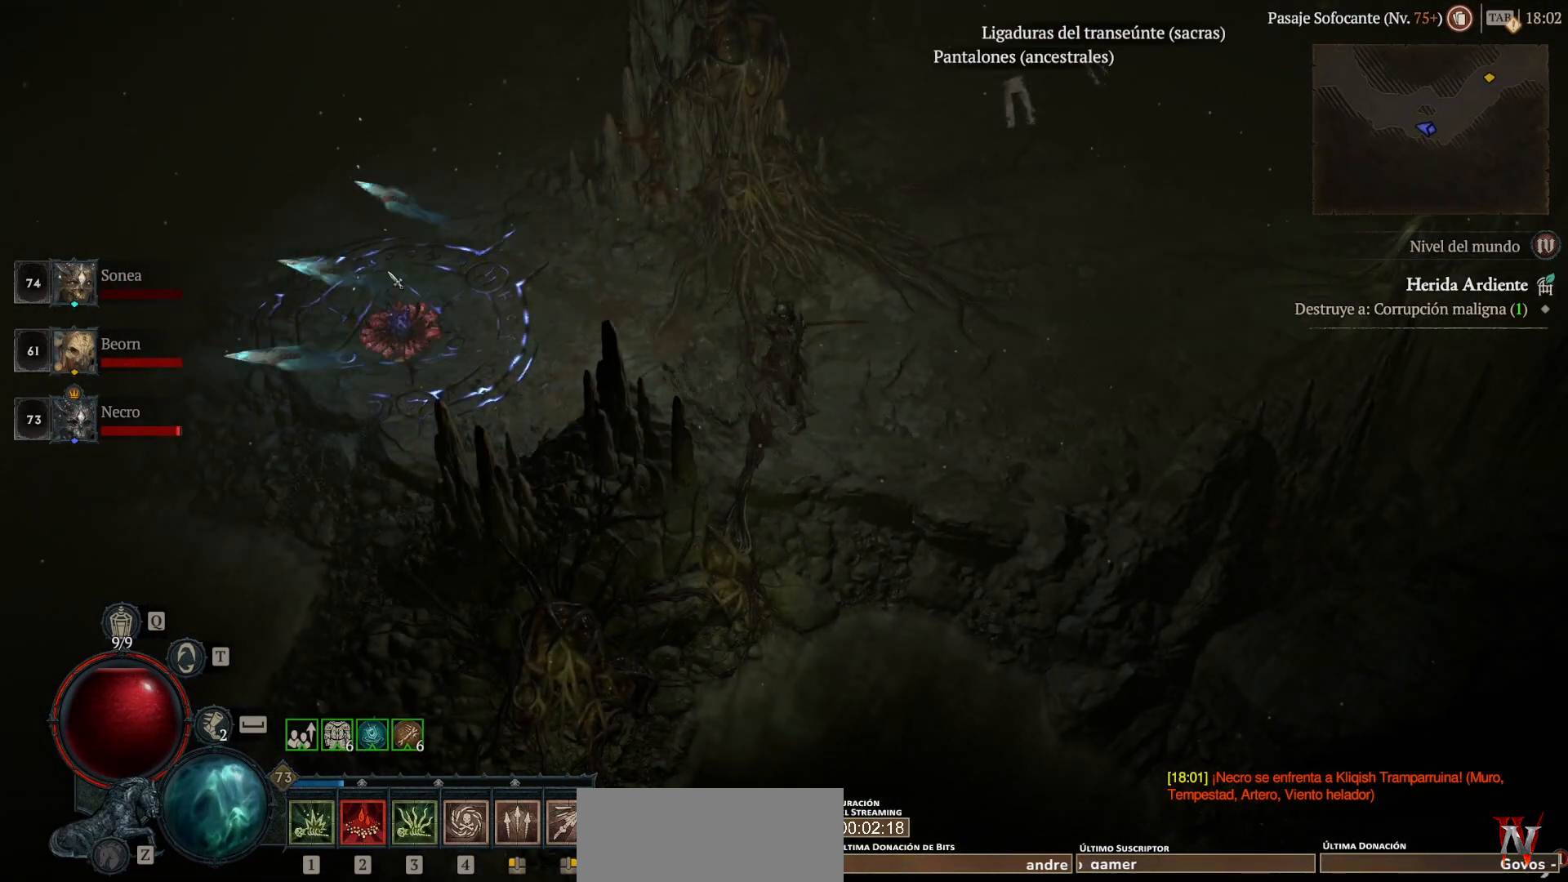
{"keys": ["shift_l", "super"], "mouse": ["left"], "events": []}
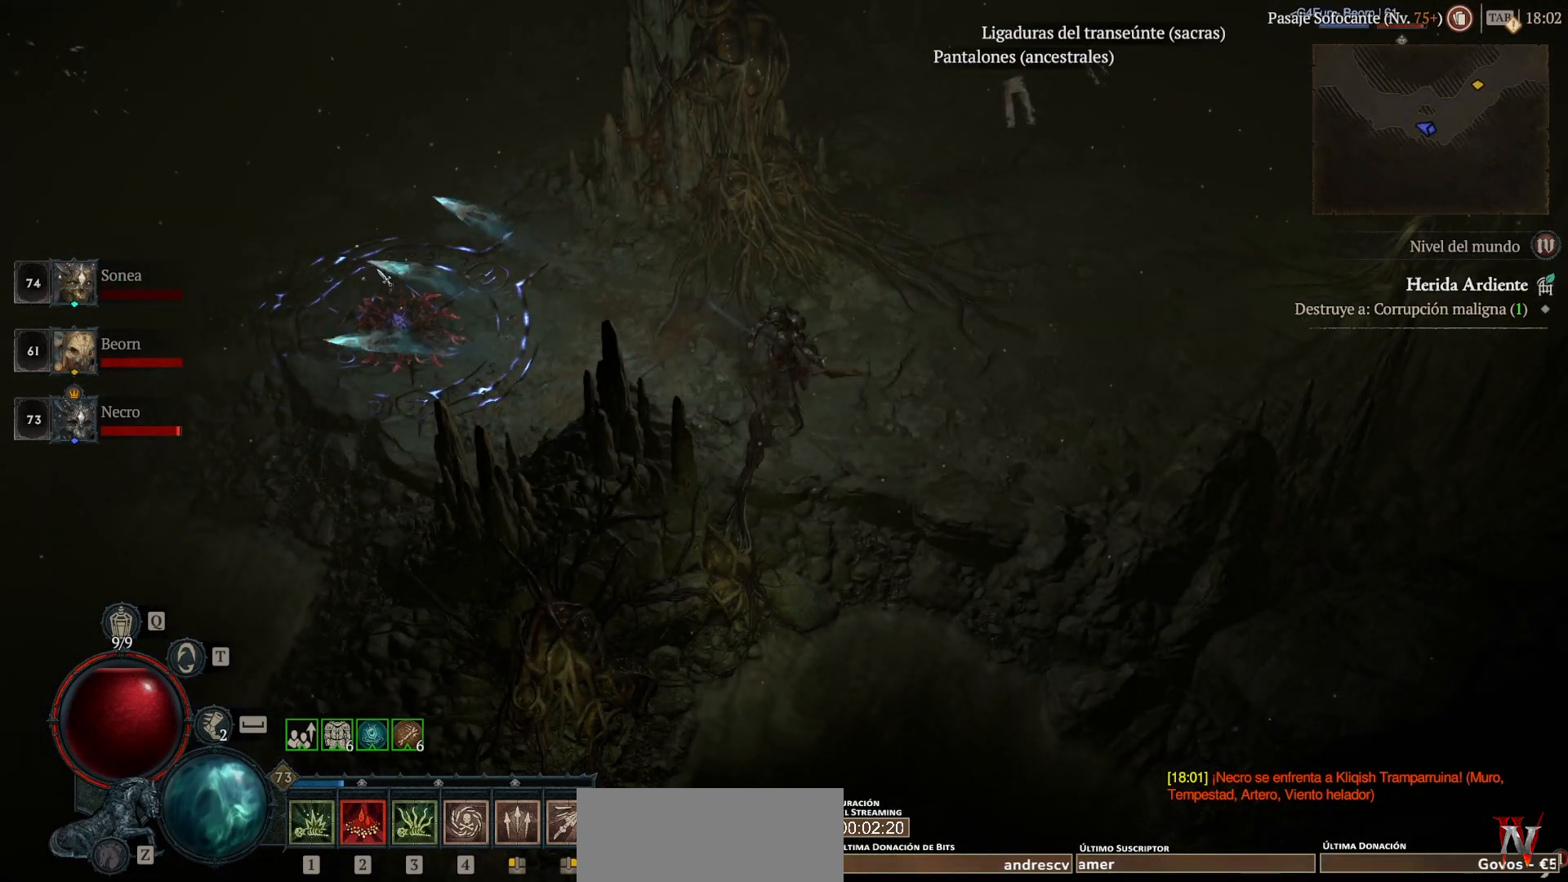
{"keys": [], "mouse": [], "events": [[40, "mouse_left", "up"], [40, "super", "up"], [200, "shift_l", "up"], [360, "mouse_left", "down"], [400, "super", "down"], [480, "mouse_left", "up"], [480, "super", "up"]]}
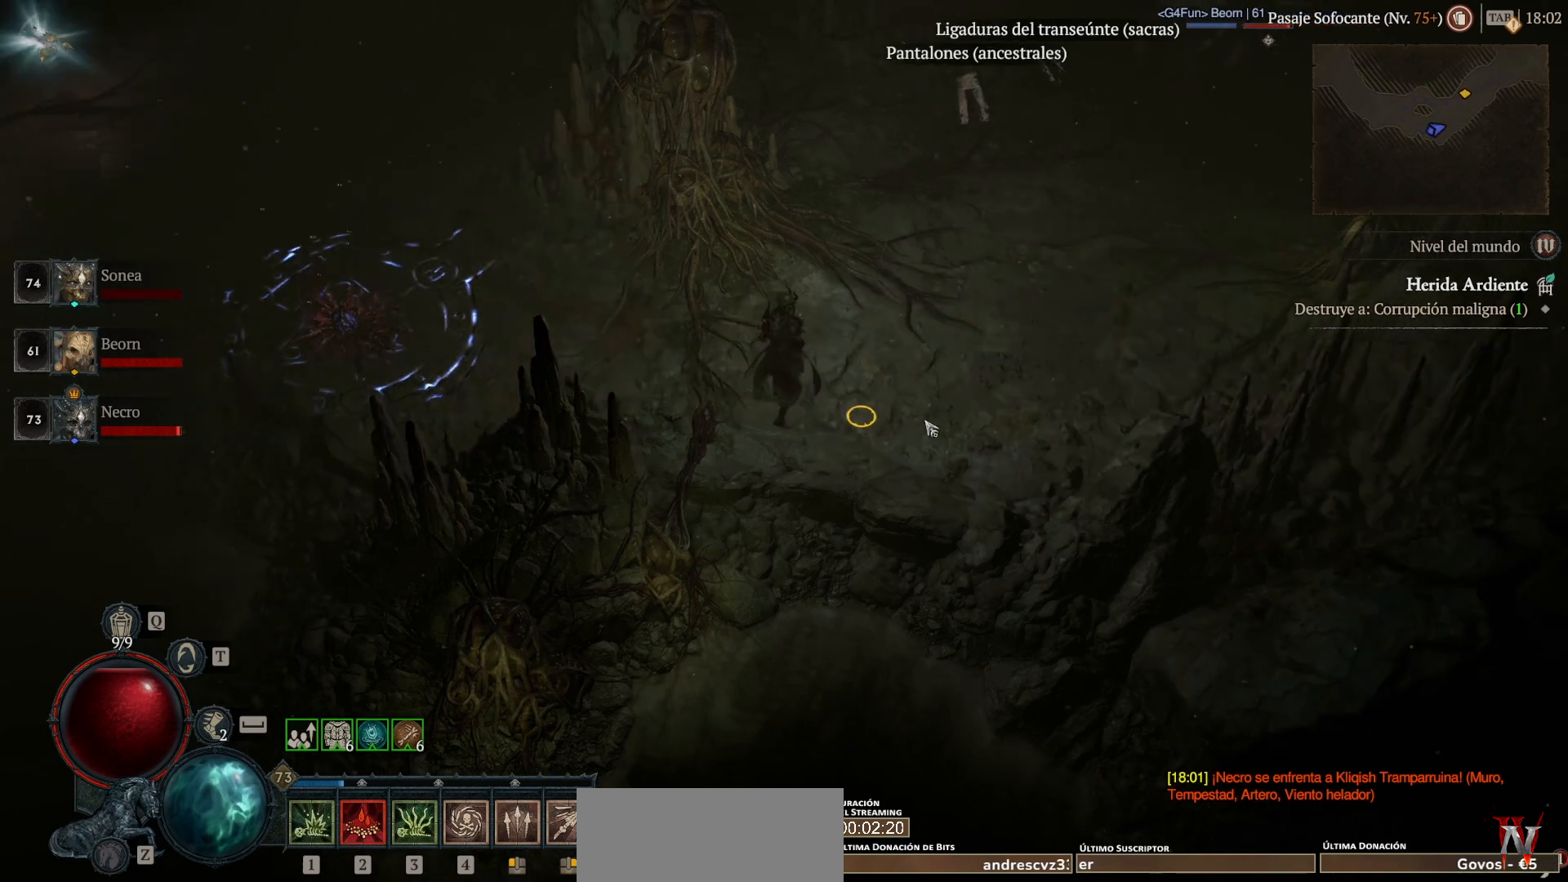
{"keys": ["shift_l", "super"], "mouse": ["left"], "events": [[80, "shift_l", "down"], [160, "mouse_left", "down"], [160, "super", "down"]]}
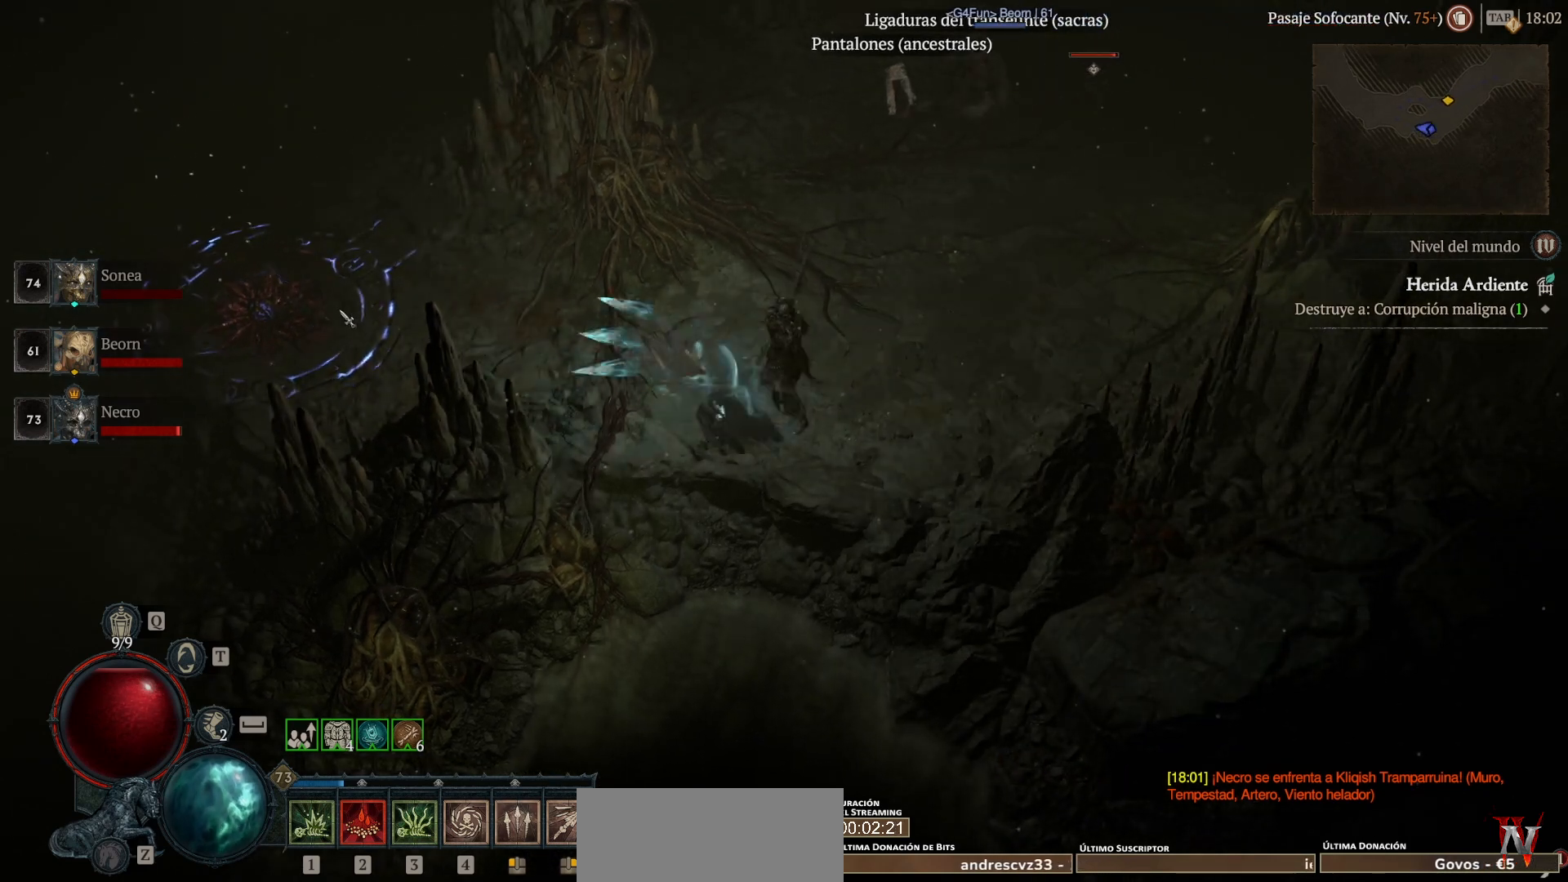
{"keys": ["shift_l", "super"], "mouse": ["left"], "events": []}
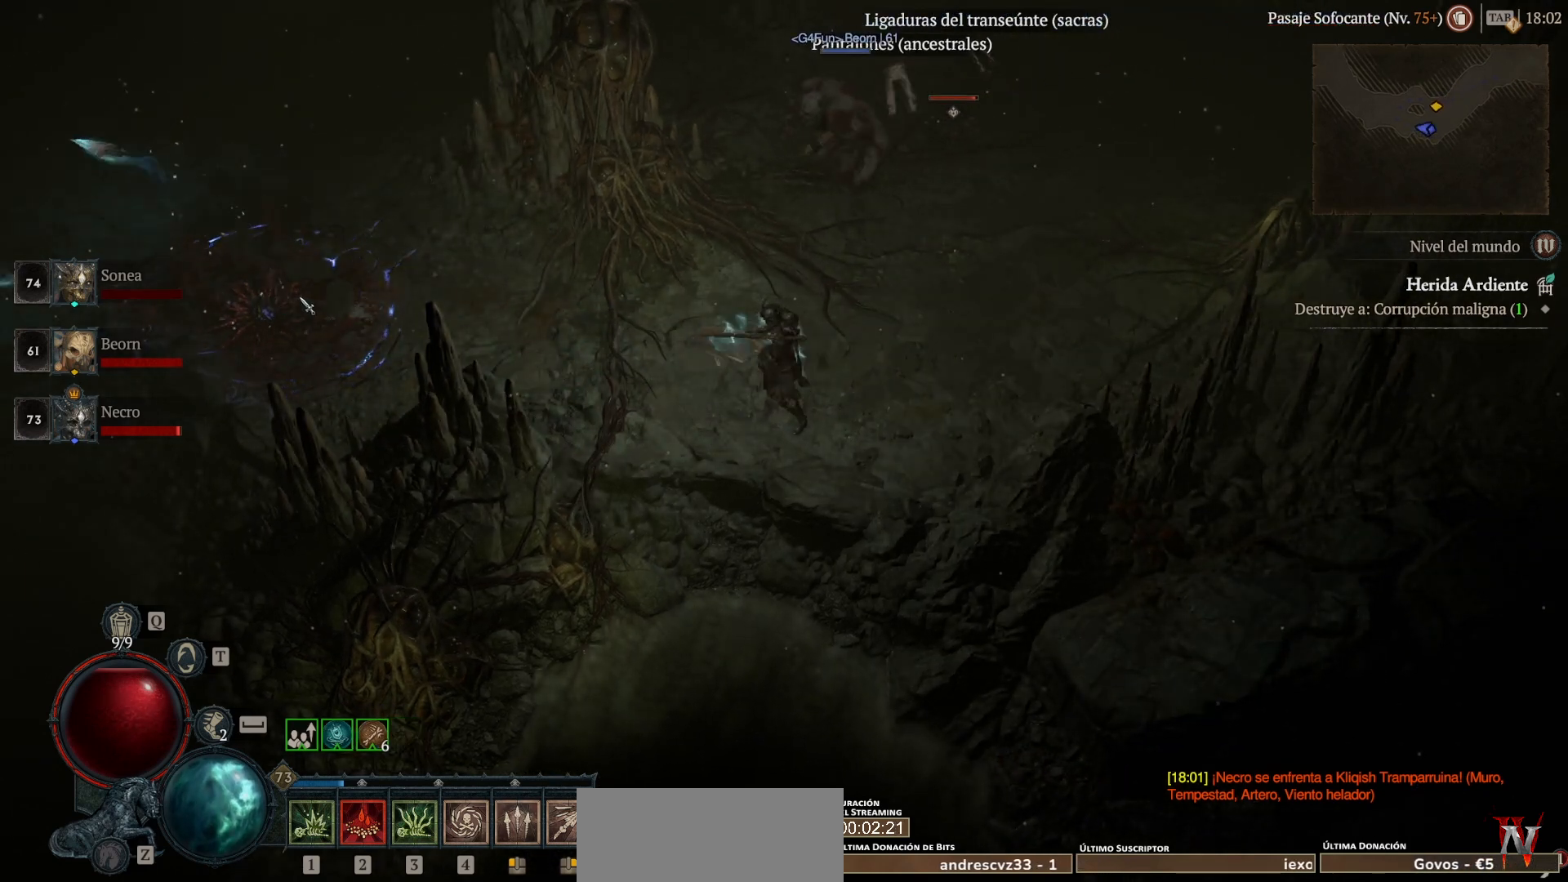
{"keys": ["shift_l"], "mouse": [], "events": [[200, "mouse_left", "up"], [200, "super", "up"]]}